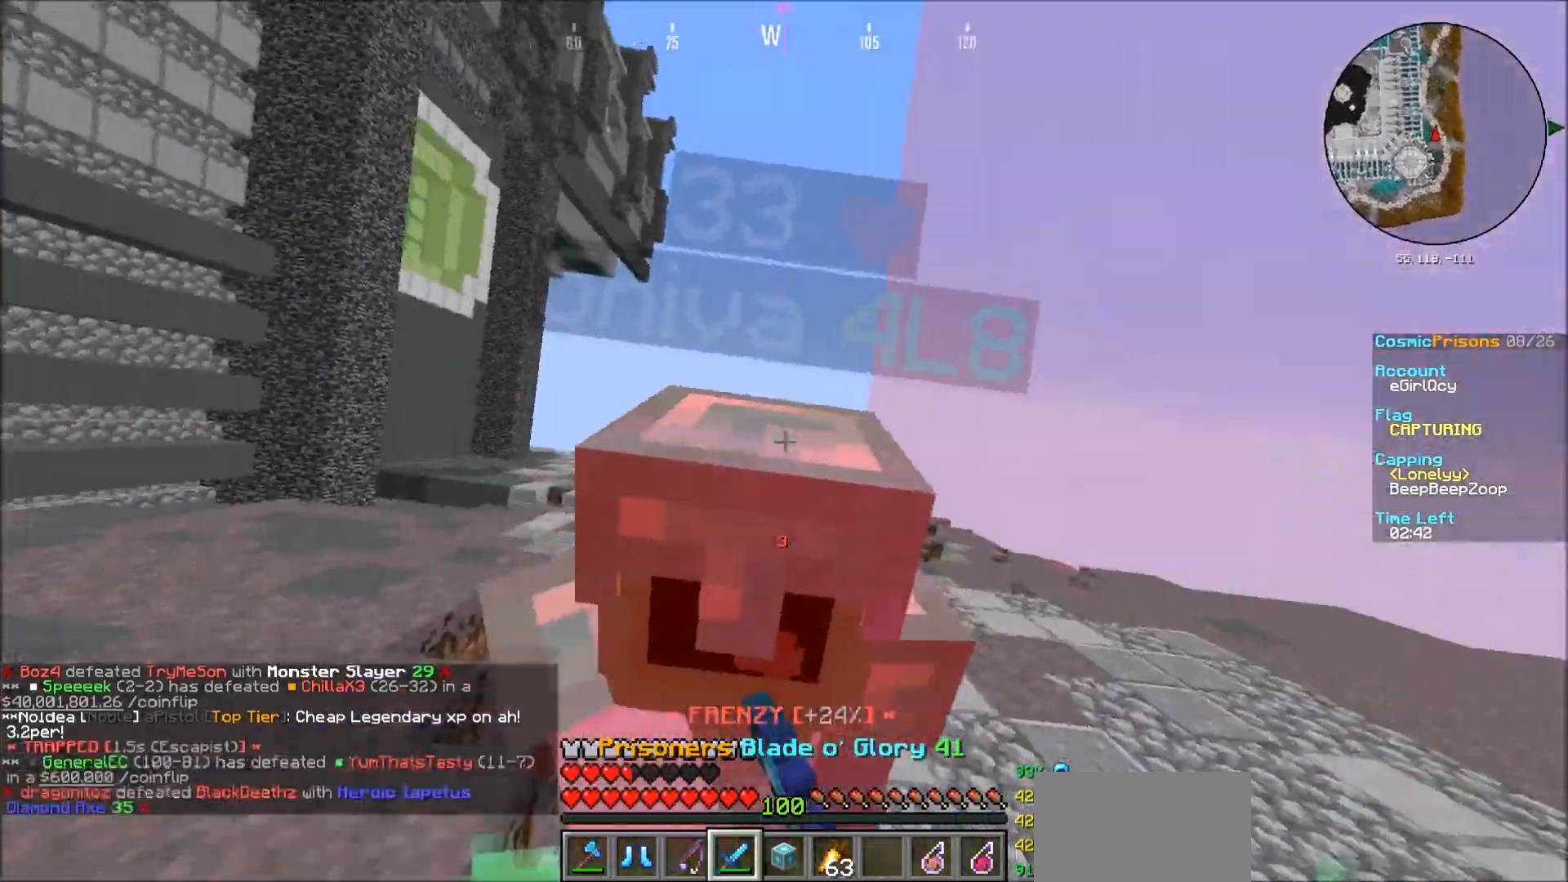
Gameplay with keyboard and mouse; each line is a JSON object with the keys and mouse buttons held at the frame after it. "events" lists presses ("down") and releases ("up") of "mouse_left" and "mouse_right" between this image and that frame as [ms after this image, input, new state], when the widget could be followed in between. "mouse_left", "mouse_right" = the "left", "right" buttons of the "mouse" list. No other keys are recorded. Fast repeated clicks can show as one long hold. Mouse movement is not recorded.
{"keys": [], "mouse": ["left"], "events": [[300, "mouse_left", "up"], [367, "mouse_left", "down"]]}
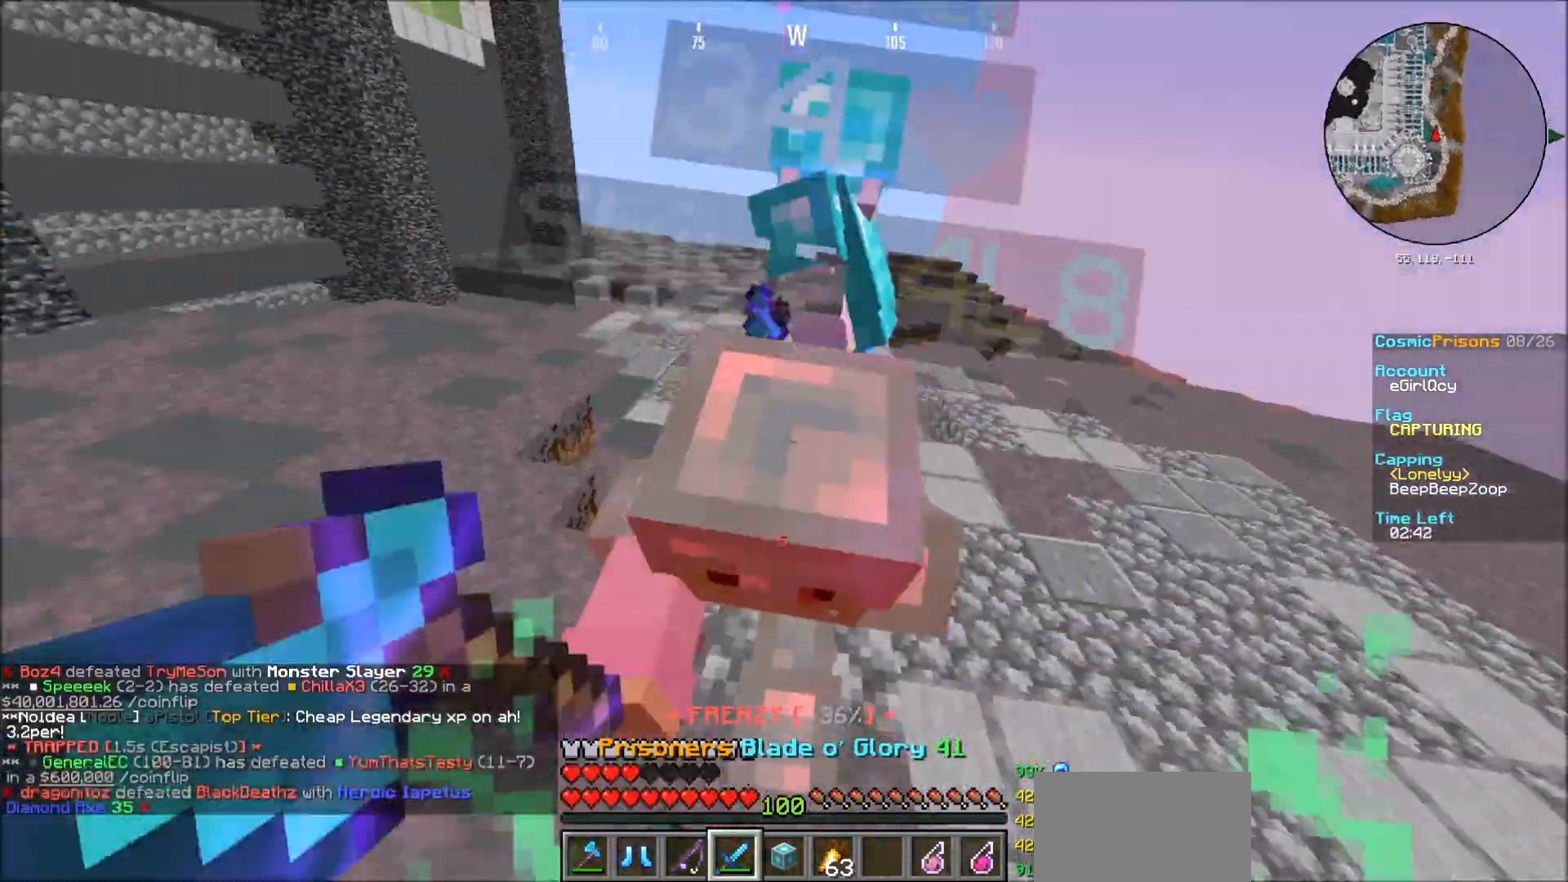
{"keys": [], "mouse": ["left"], "events": [[434, "mouse_left", "up"], [501, "mouse_left", "down"]]}
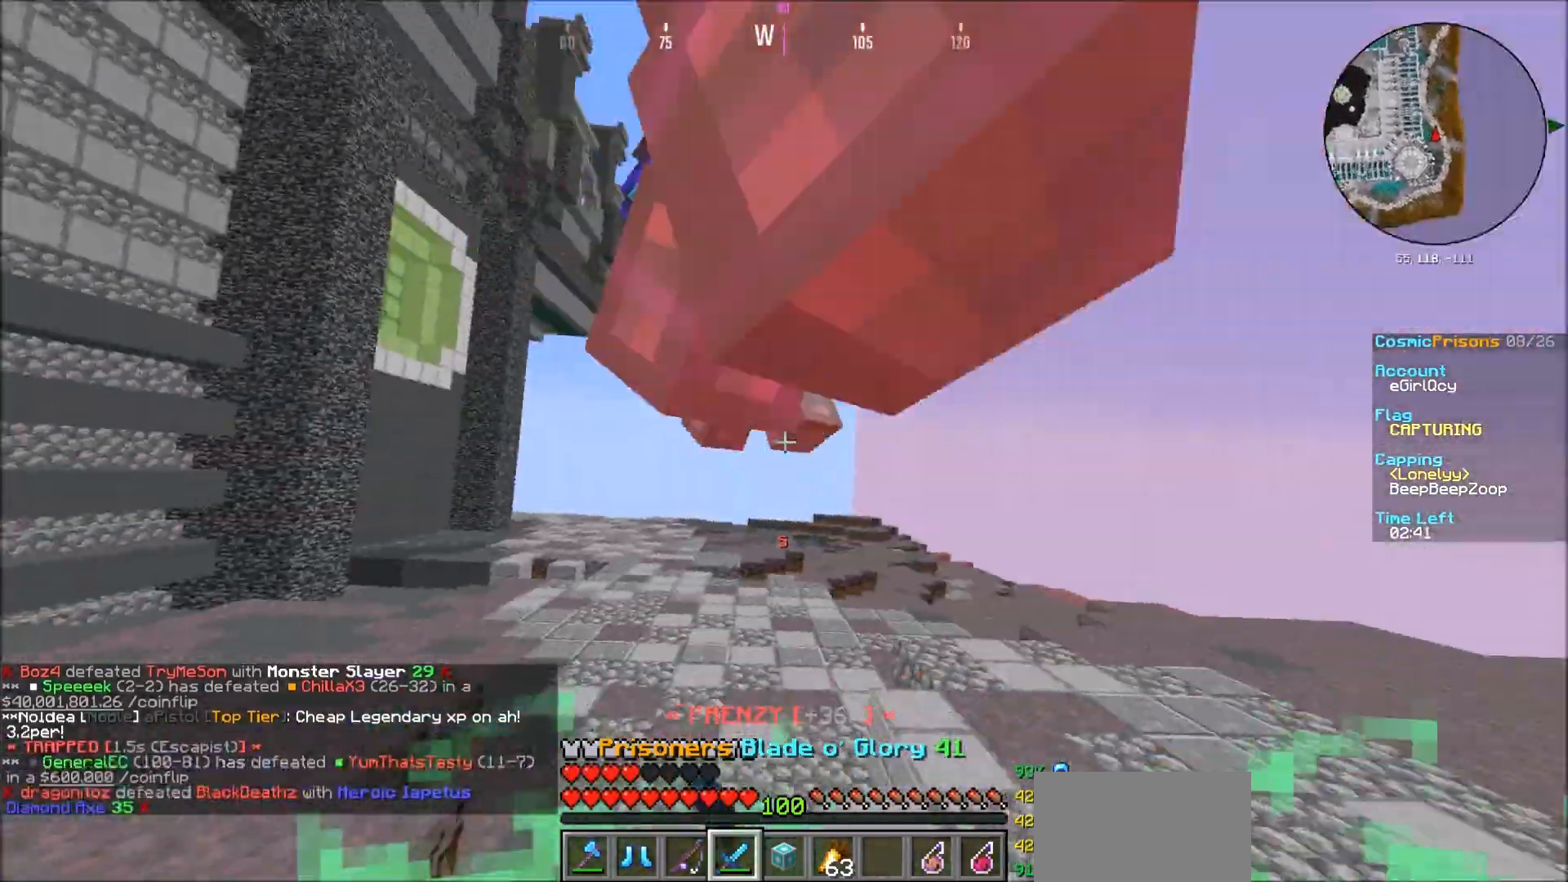
{"keys": [], "mouse": ["left"], "events": []}
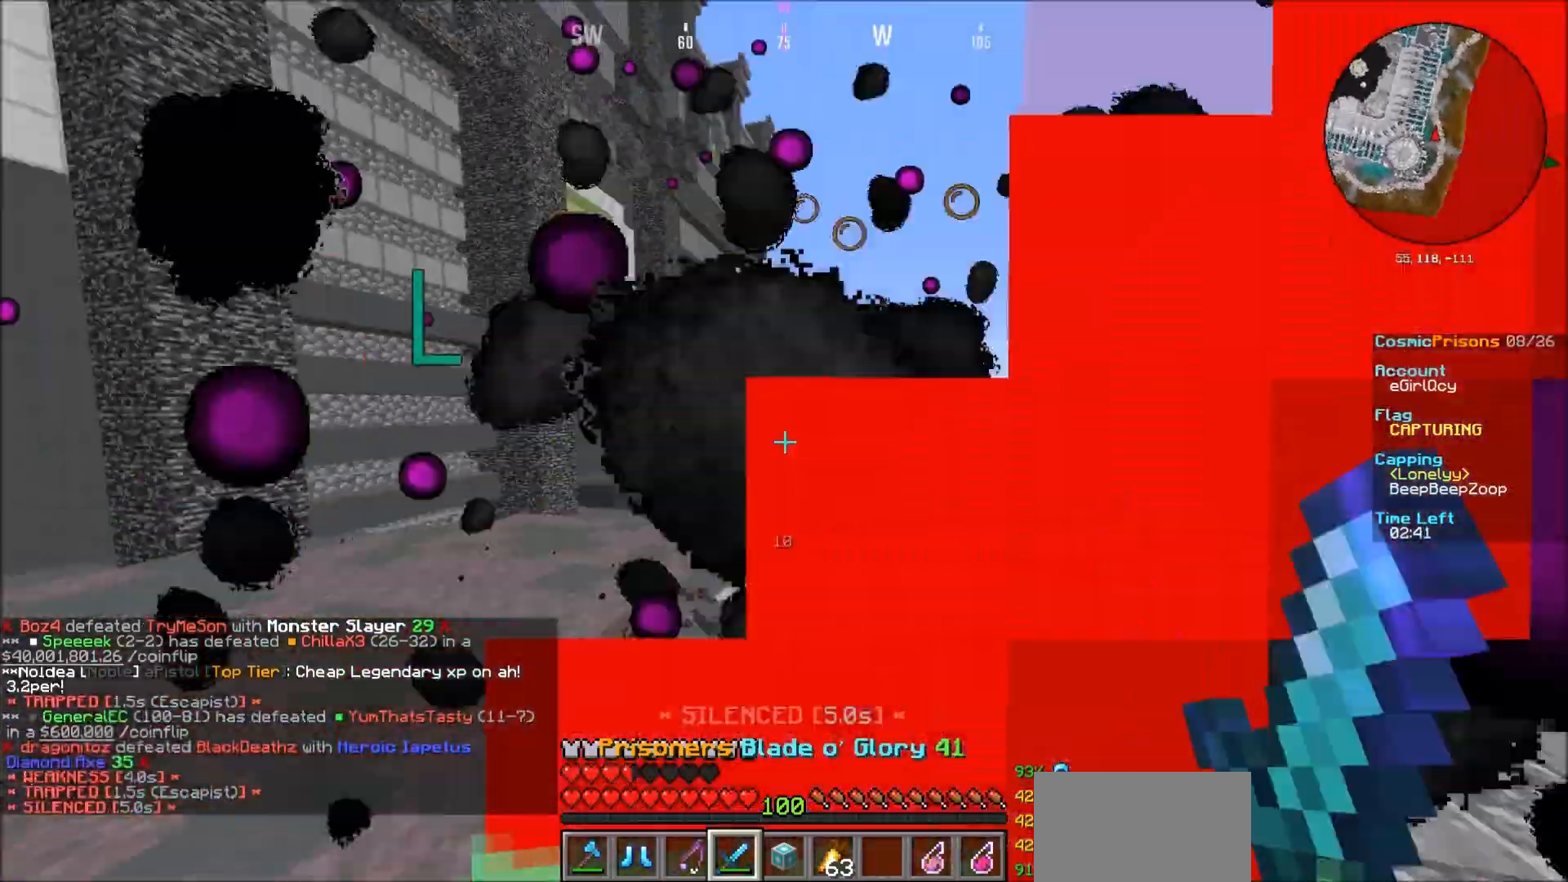
{"keys": [], "mouse": [], "events": [[467, "mouse_left", "up"]]}
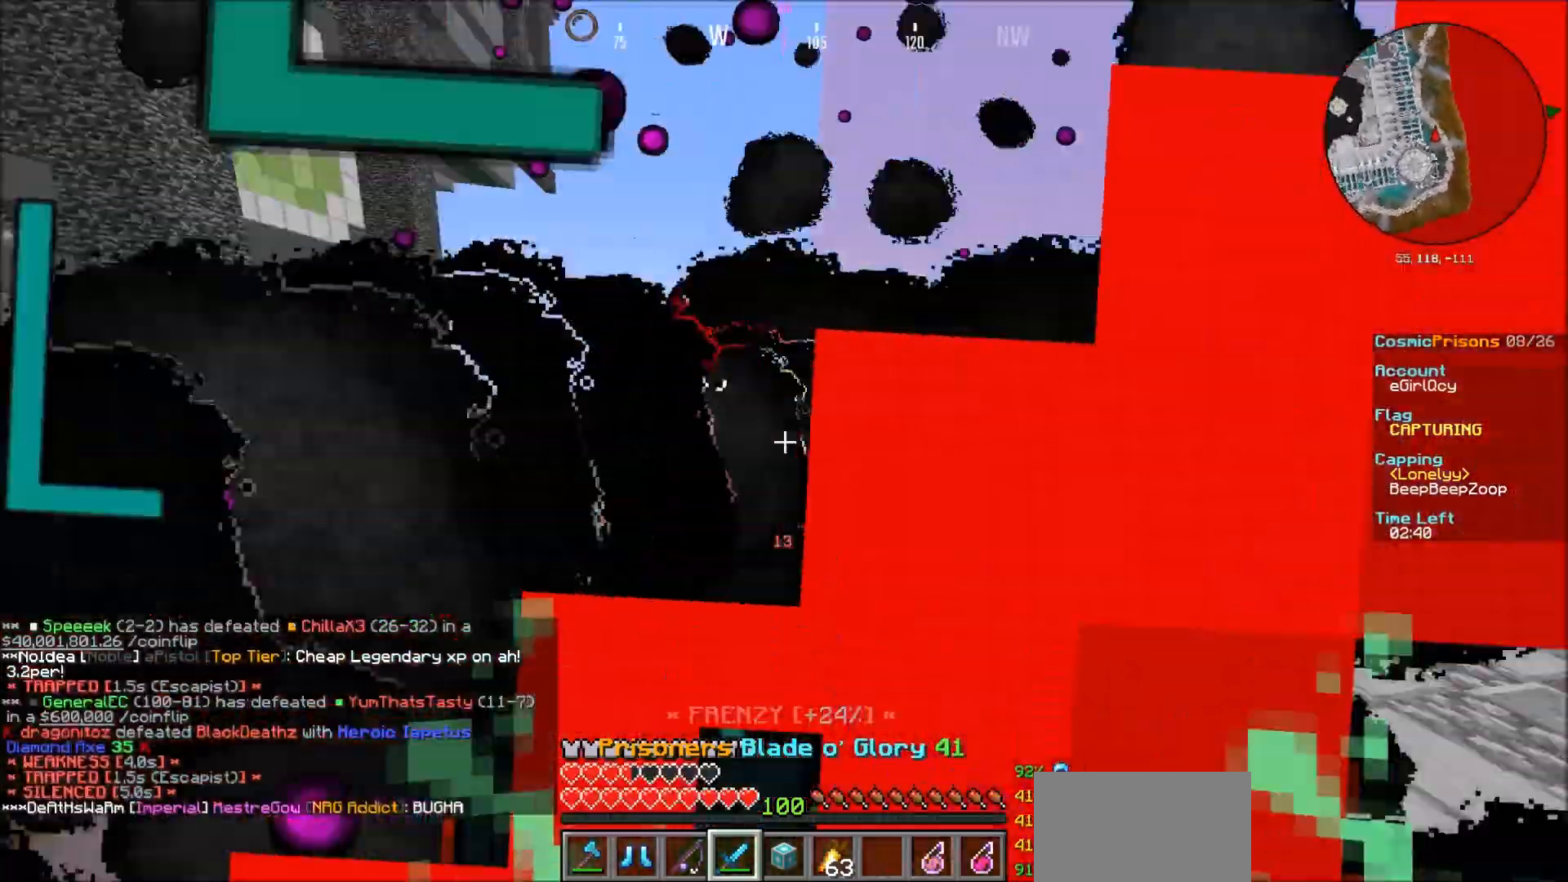
{"keys": [], "mouse": ["left"], "events": [[33, "mouse_left", "down"], [300, "mouse_left", "up"], [367, "mouse_left", "down"], [433, "mouse_left", "up"], [500, "mouse_left", "down"]]}
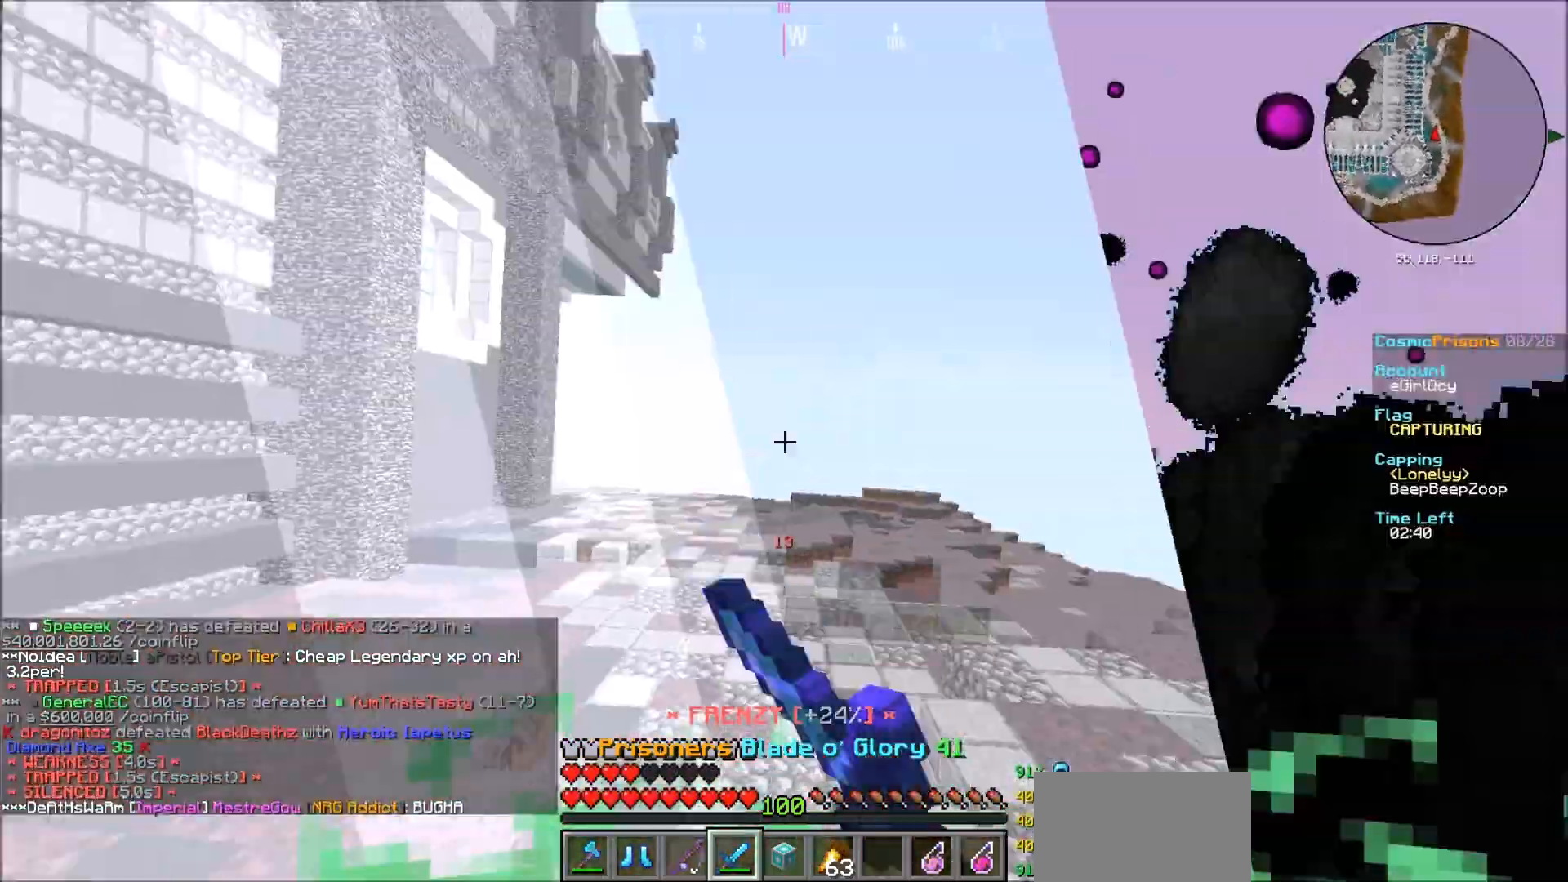
{"keys": [], "mouse": [], "events": [[467, "mouse_left", "up"]]}
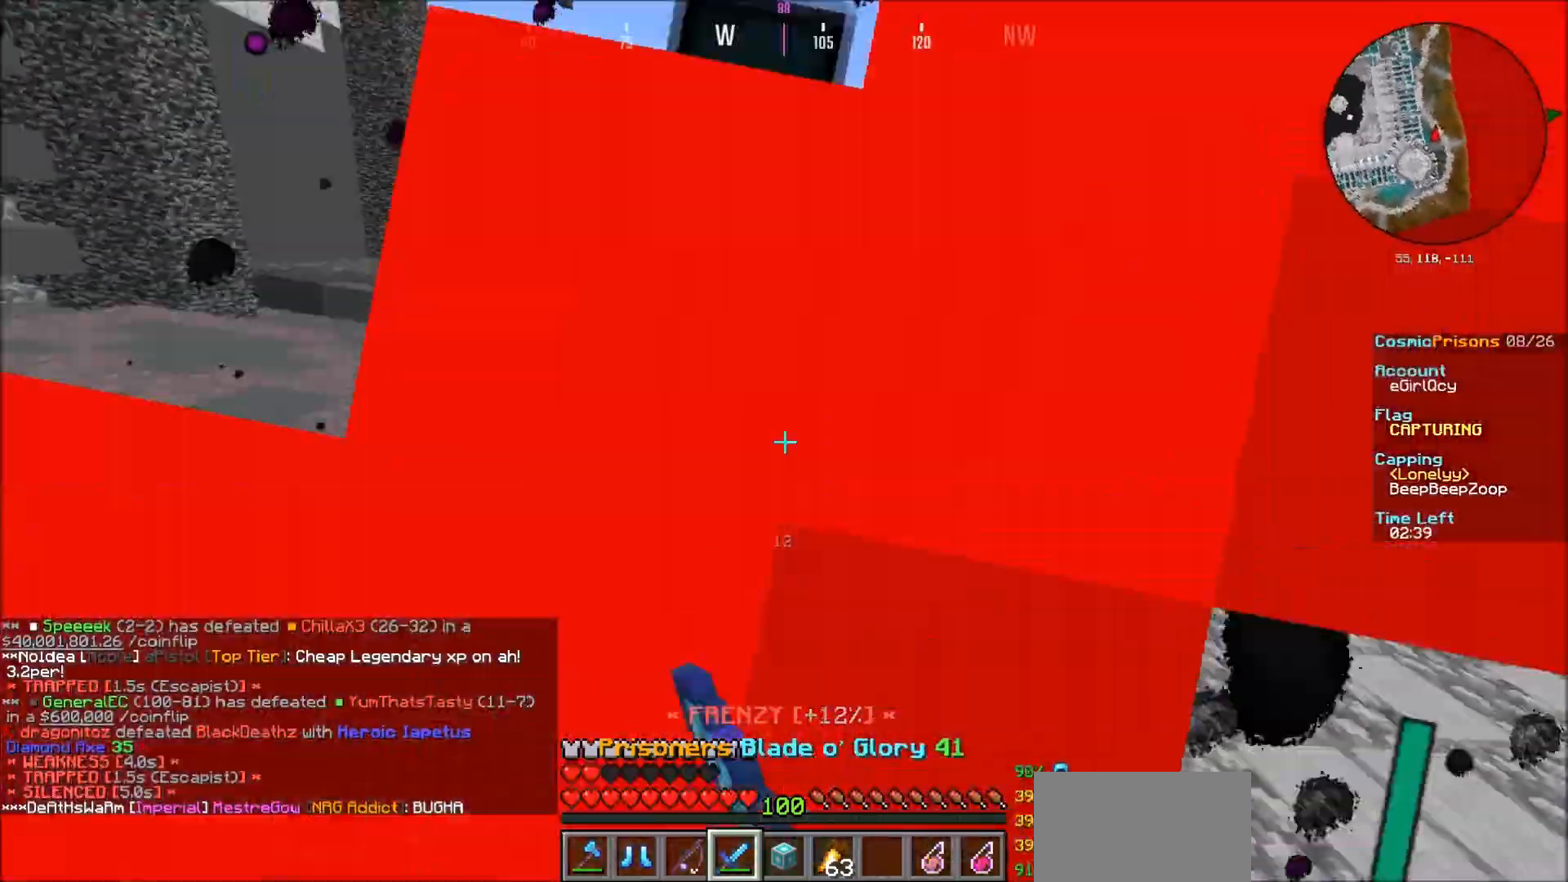
{"keys": [], "mouse": [], "events": [[33, "mouse_left", "down"], [166, "mouse_left", "up"], [200, "mouse_left", "down"], [467, "mouse_left", "up"]]}
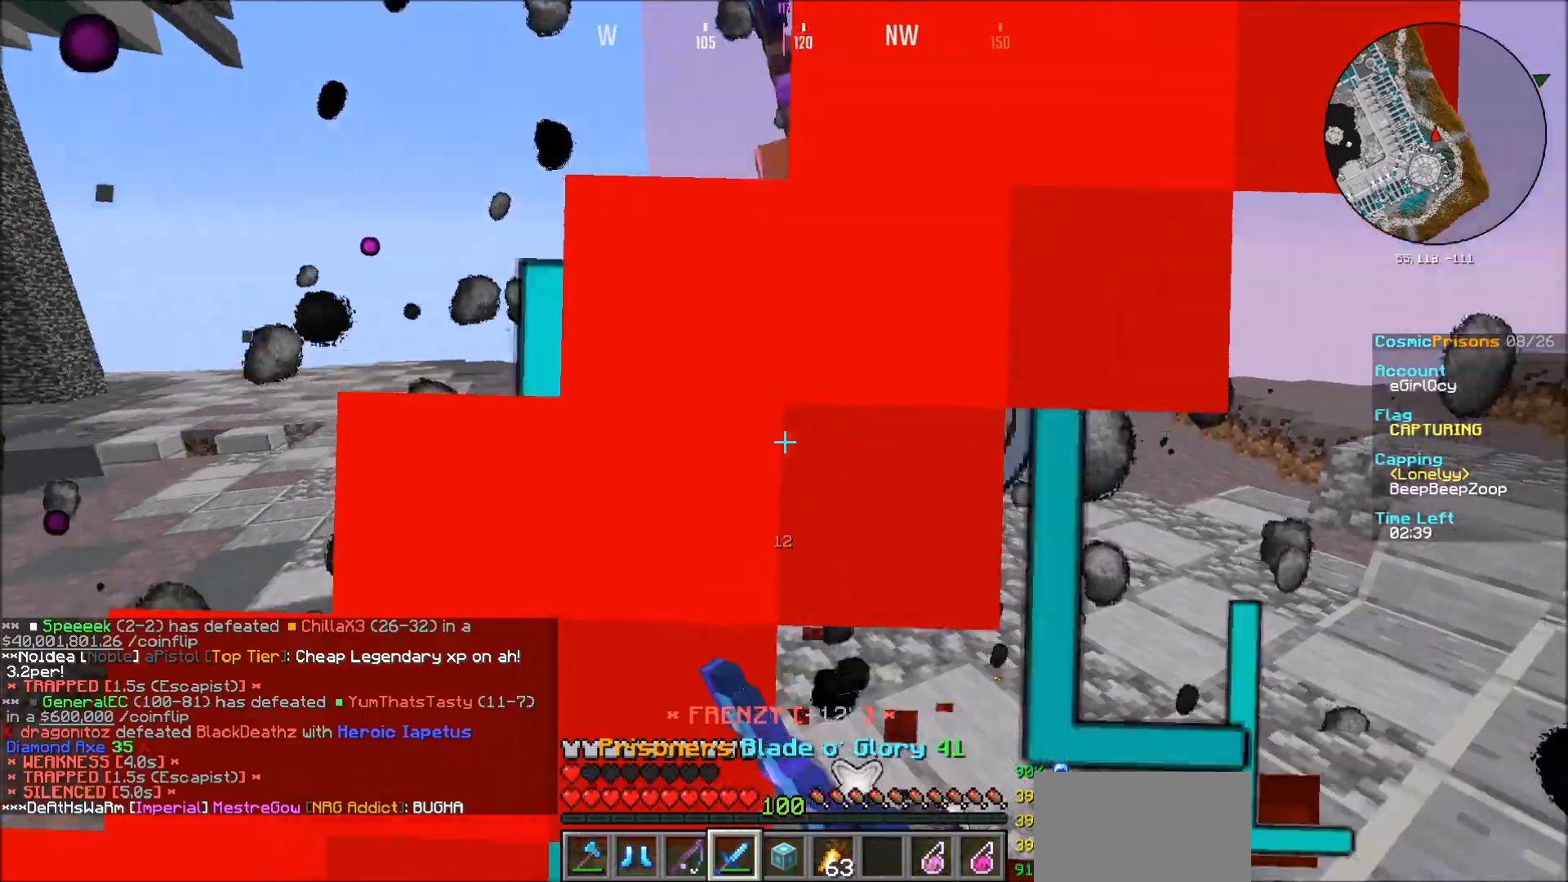
{"keys": [], "mouse": [], "events": [[34, "mouse_left", "down"], [134, "mouse_left", "up"], [200, "mouse_left", "down"], [467, "mouse_left", "up"]]}
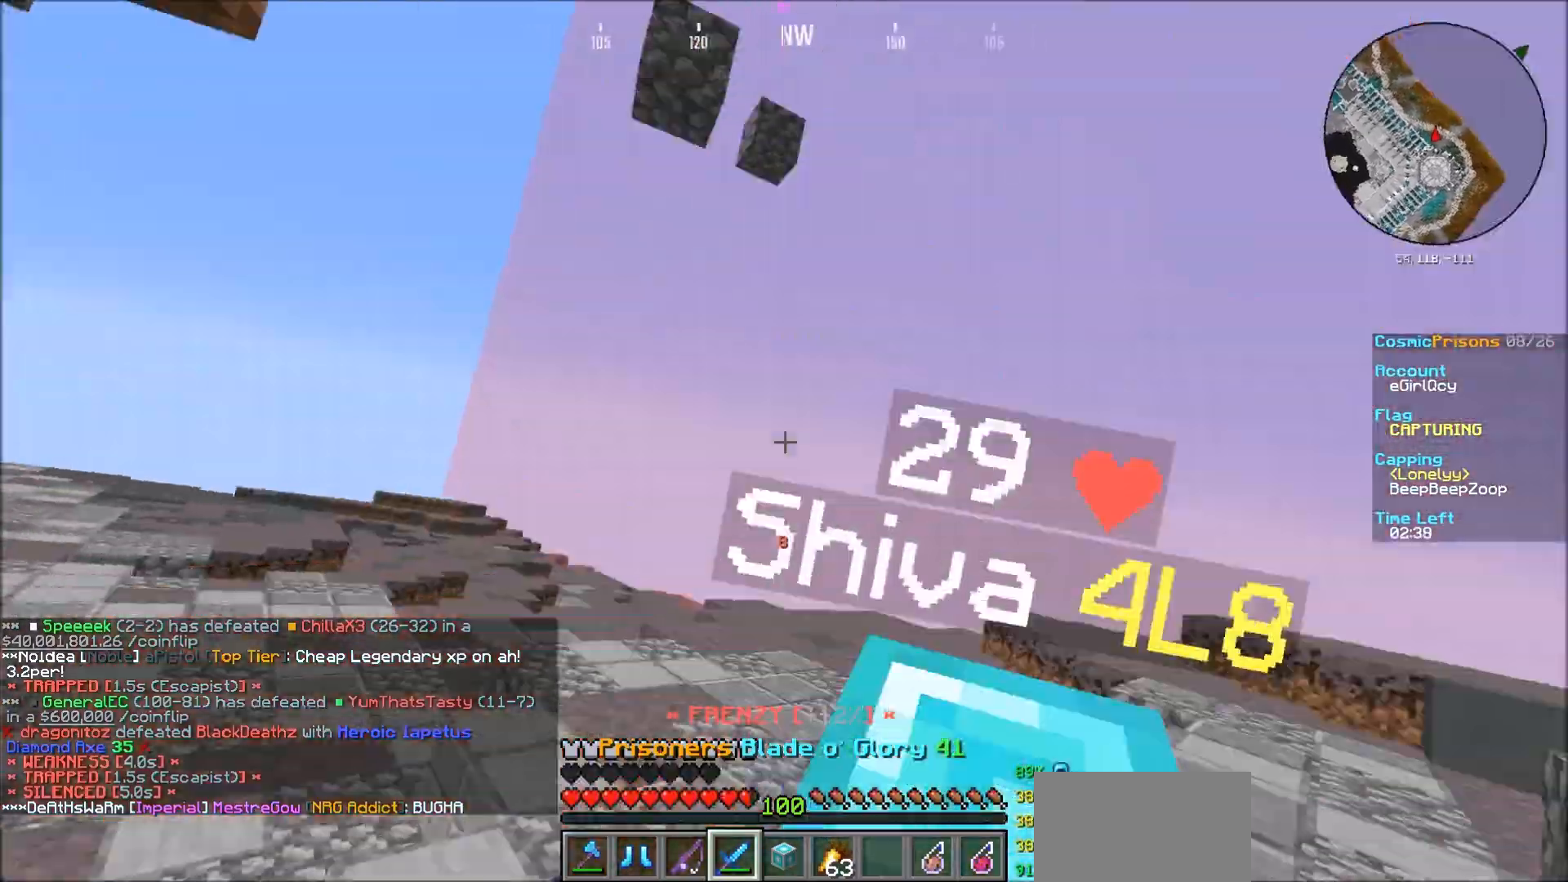
{"keys": [], "mouse": ["left"], "events": [[33, "mouse_left", "down"], [133, "mouse_left", "up"], [200, "mouse_left", "down"]]}
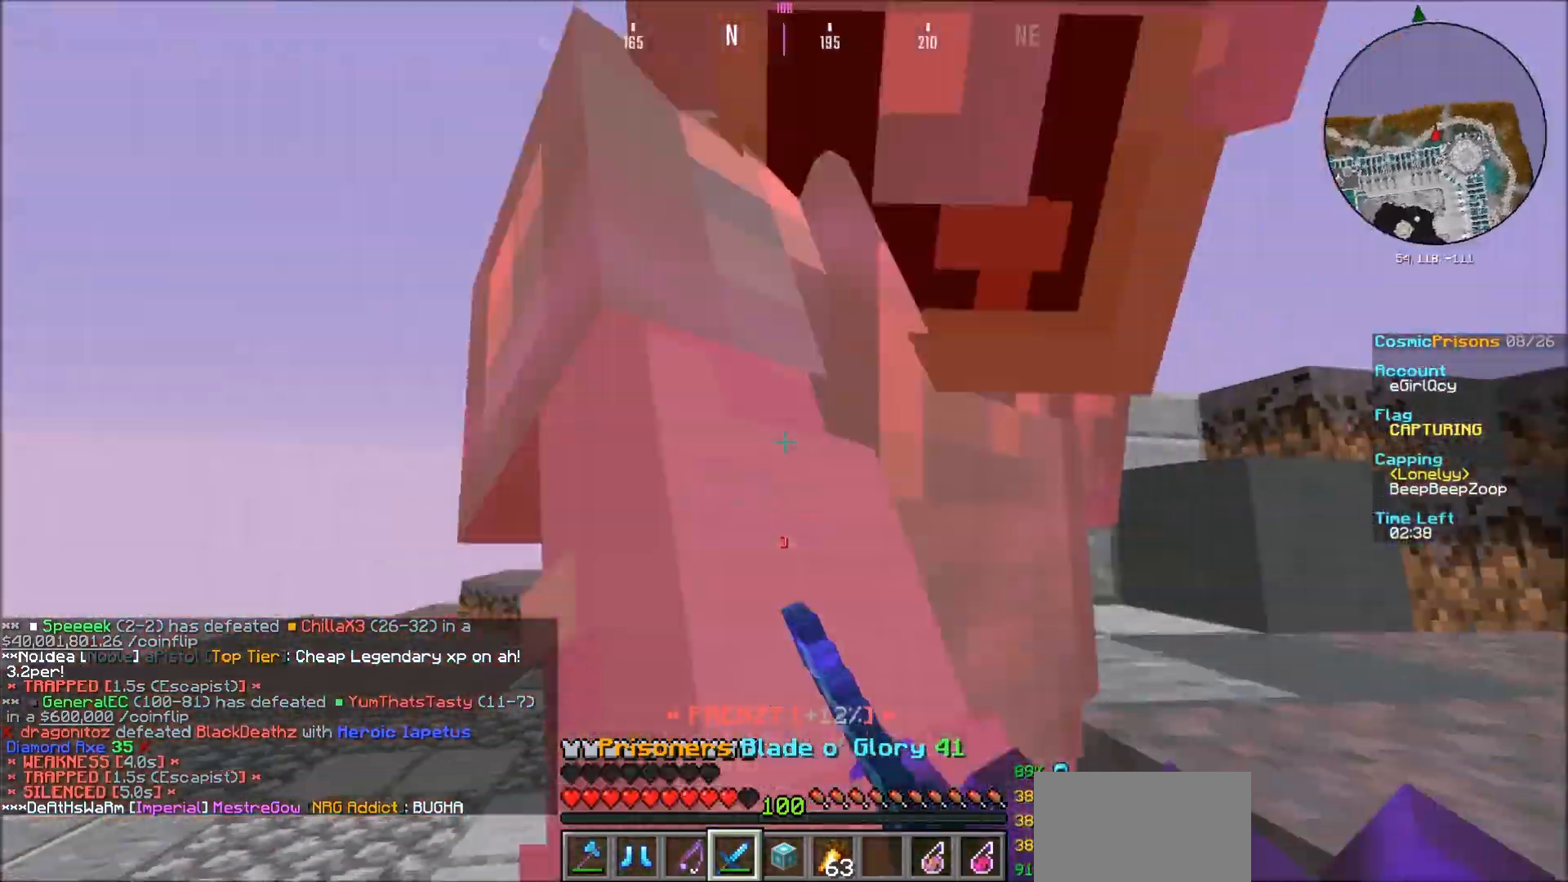
{"keys": [], "mouse": ["left"], "events": []}
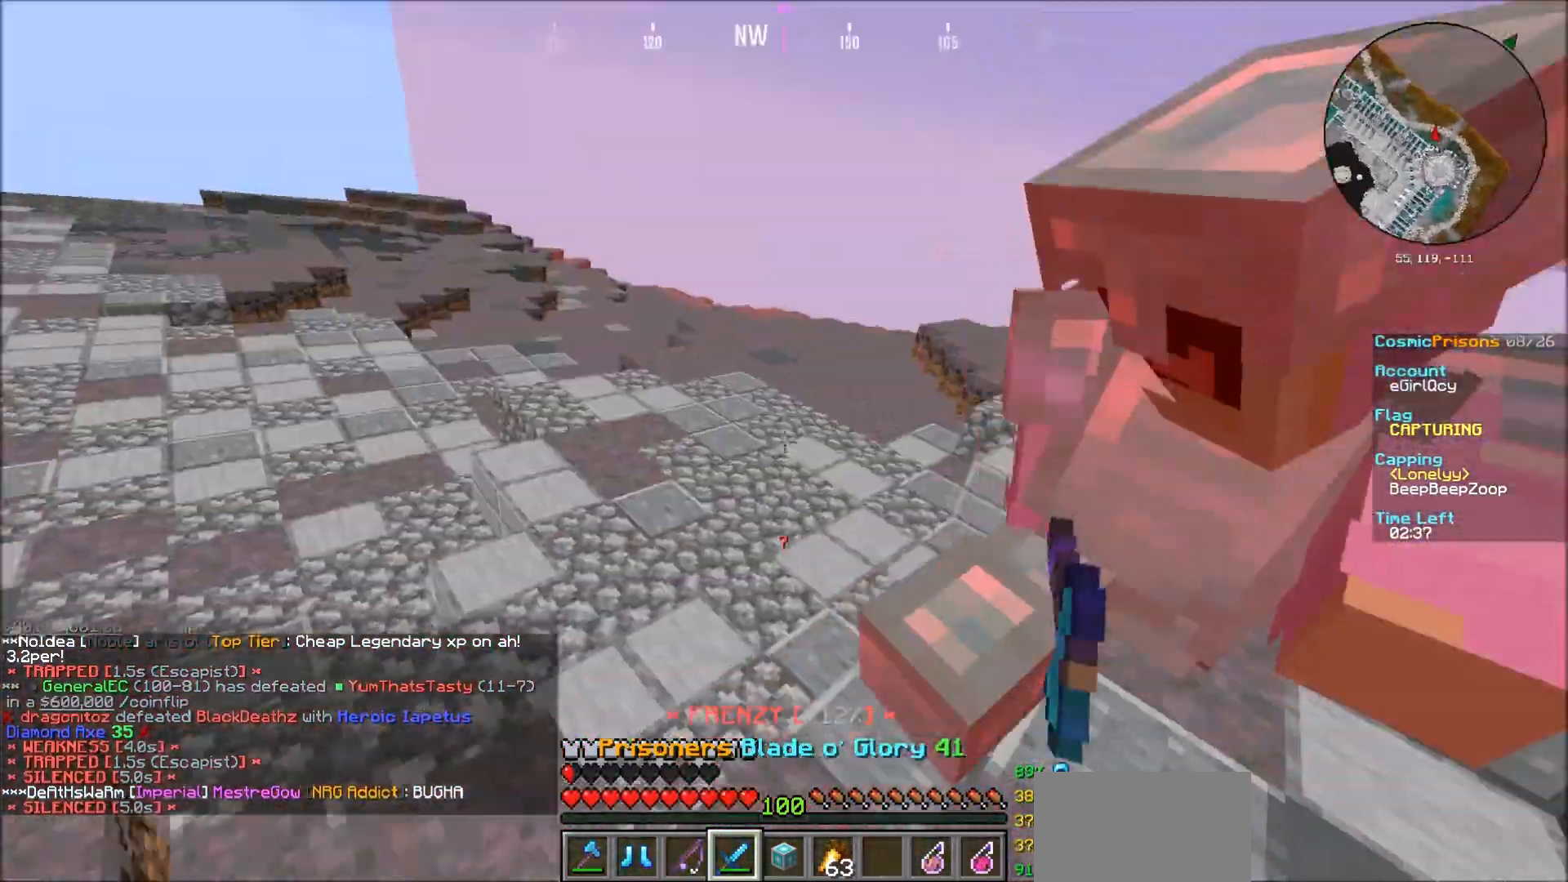
{"keys": [], "mouse": ["left"], "events": []}
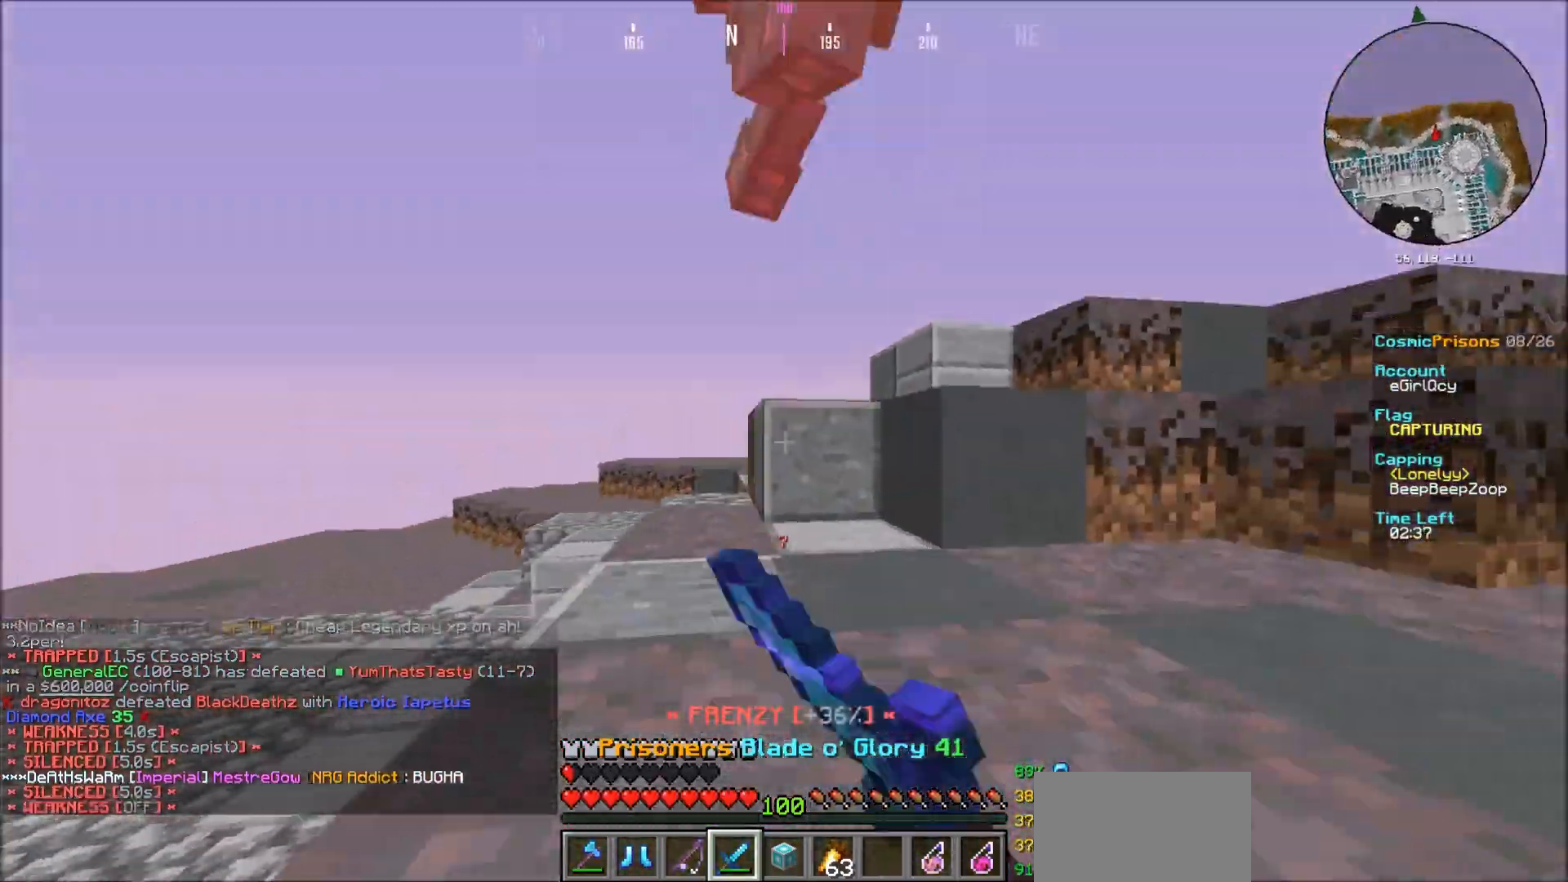
{"keys": [], "mouse": ["left"], "events": [[234, "mouse_left", "up"], [267, "mouse_left", "down"]]}
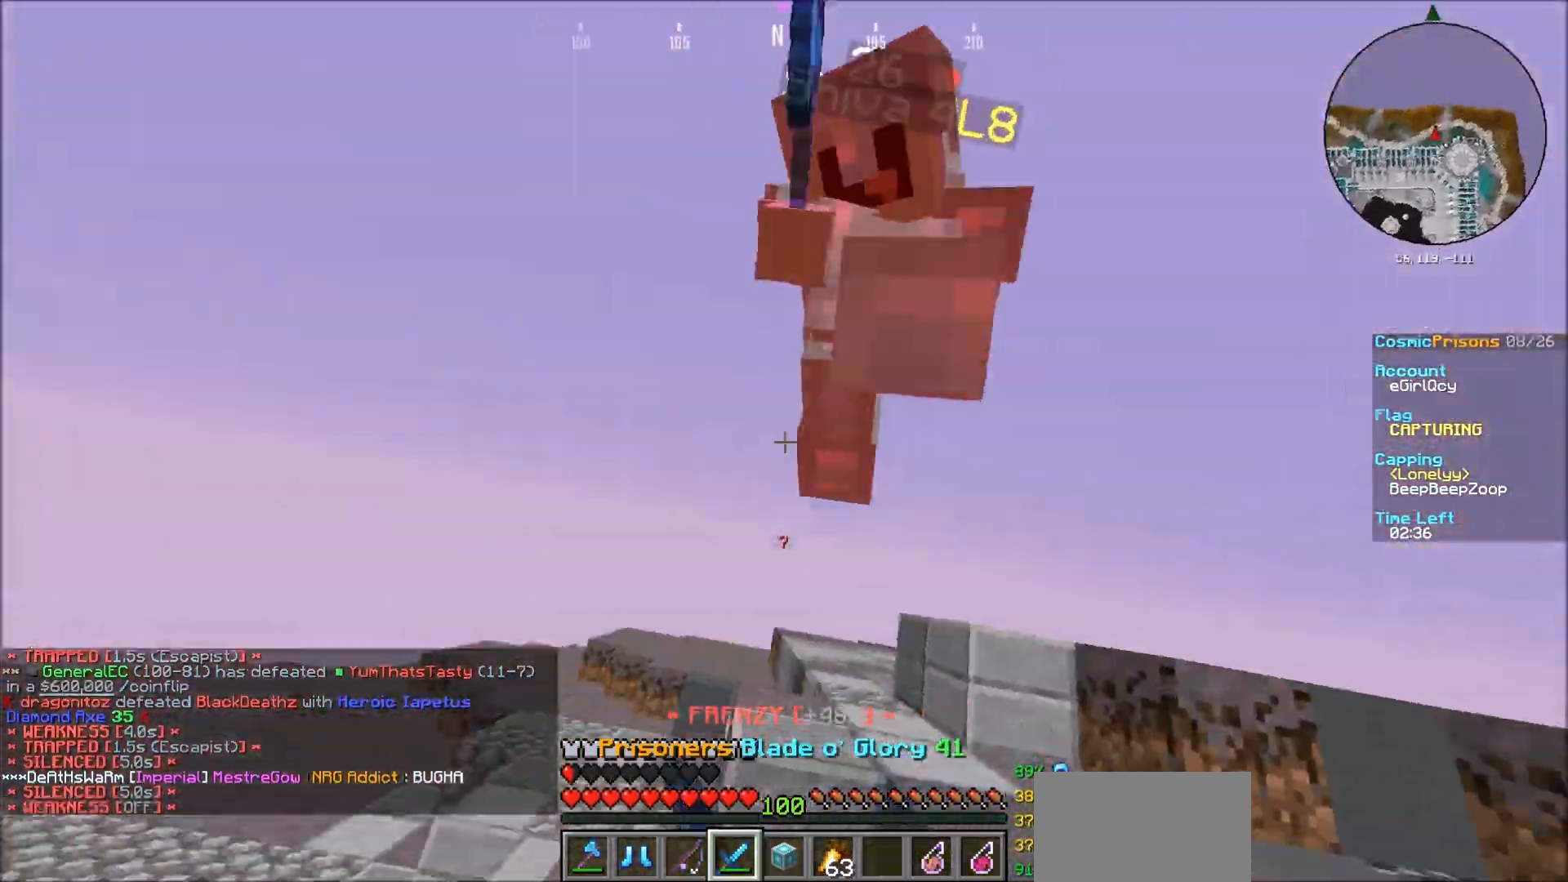
{"keys": [], "mouse": ["left"], "events": [[33, "mouse_left", "up"], [66, "mouse_left", "down"]]}
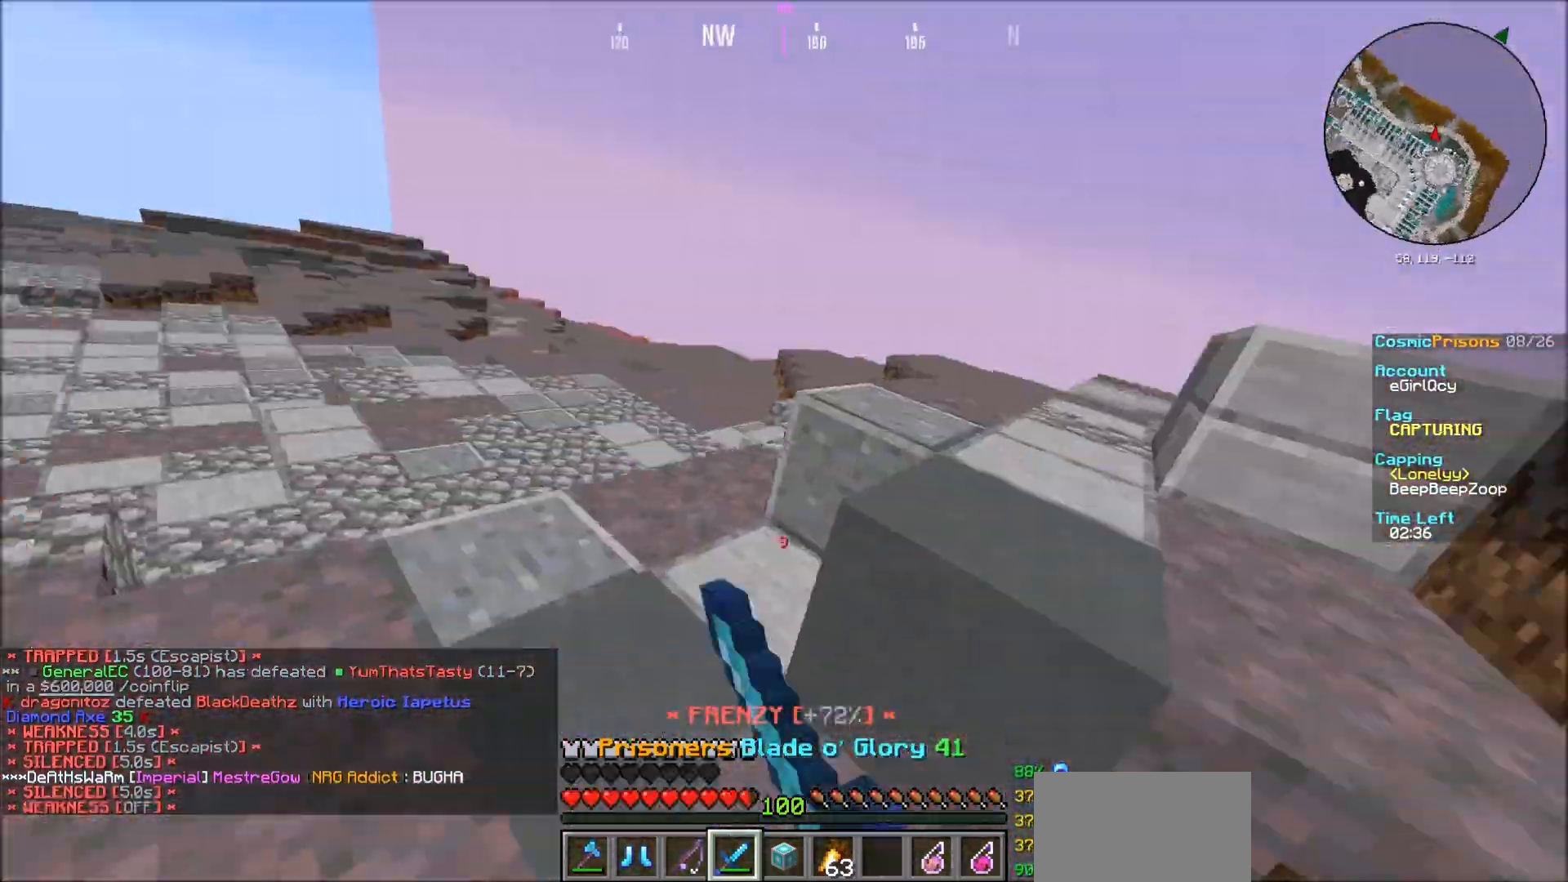
{"keys": [], "mouse": [], "events": [[167, "mouse_left", "up"], [234, "mouse_left", "down"], [467, "mouse_left", "up"]]}
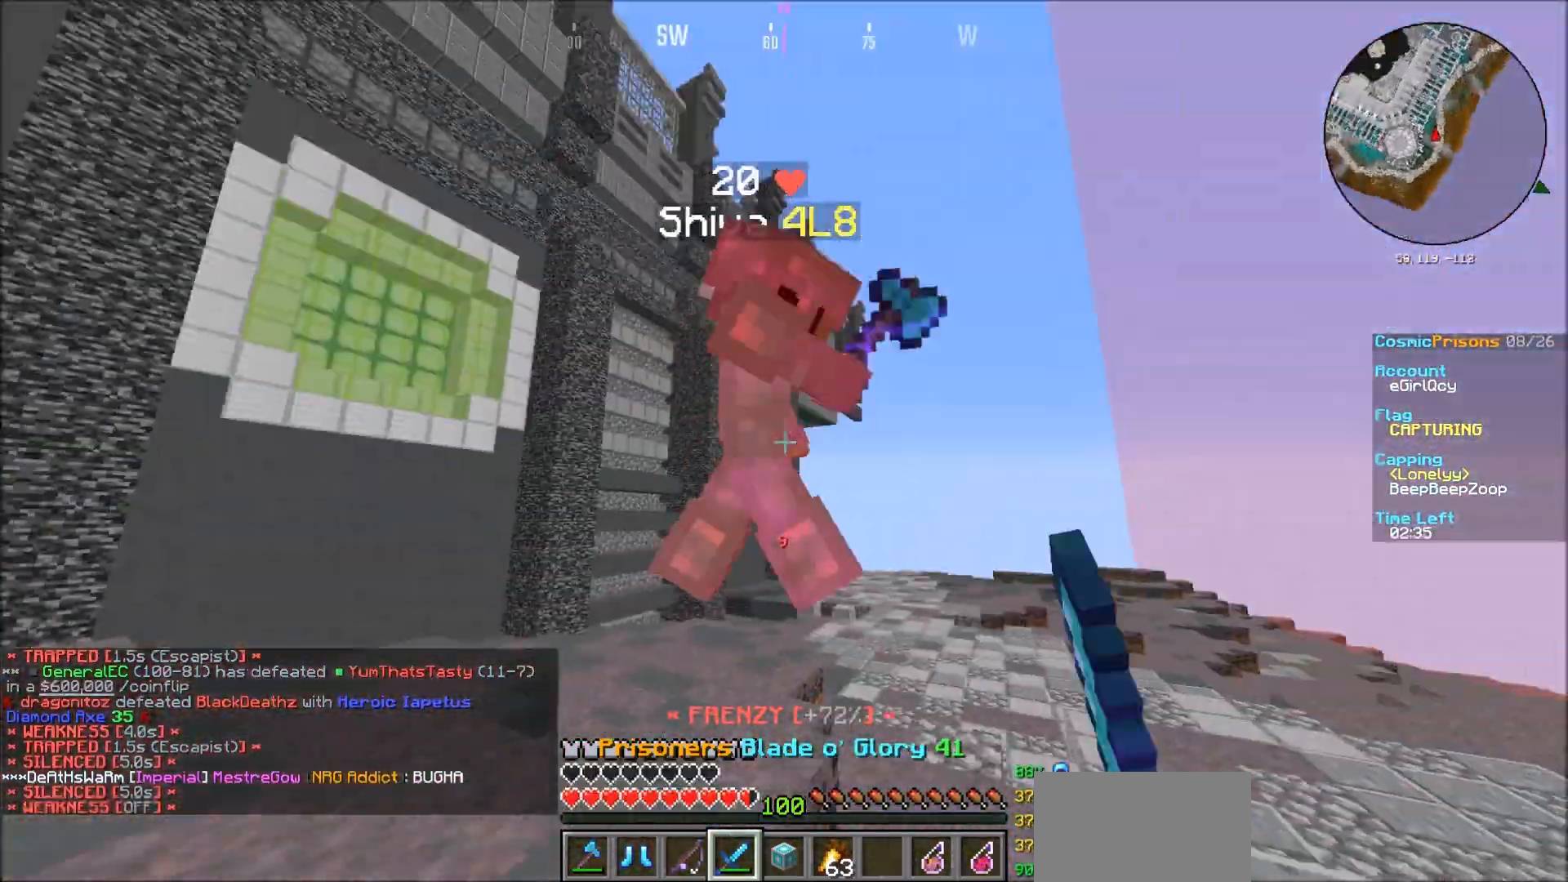
{"keys": [], "mouse": ["left"], "events": [[33, "mouse_left", "down"]]}
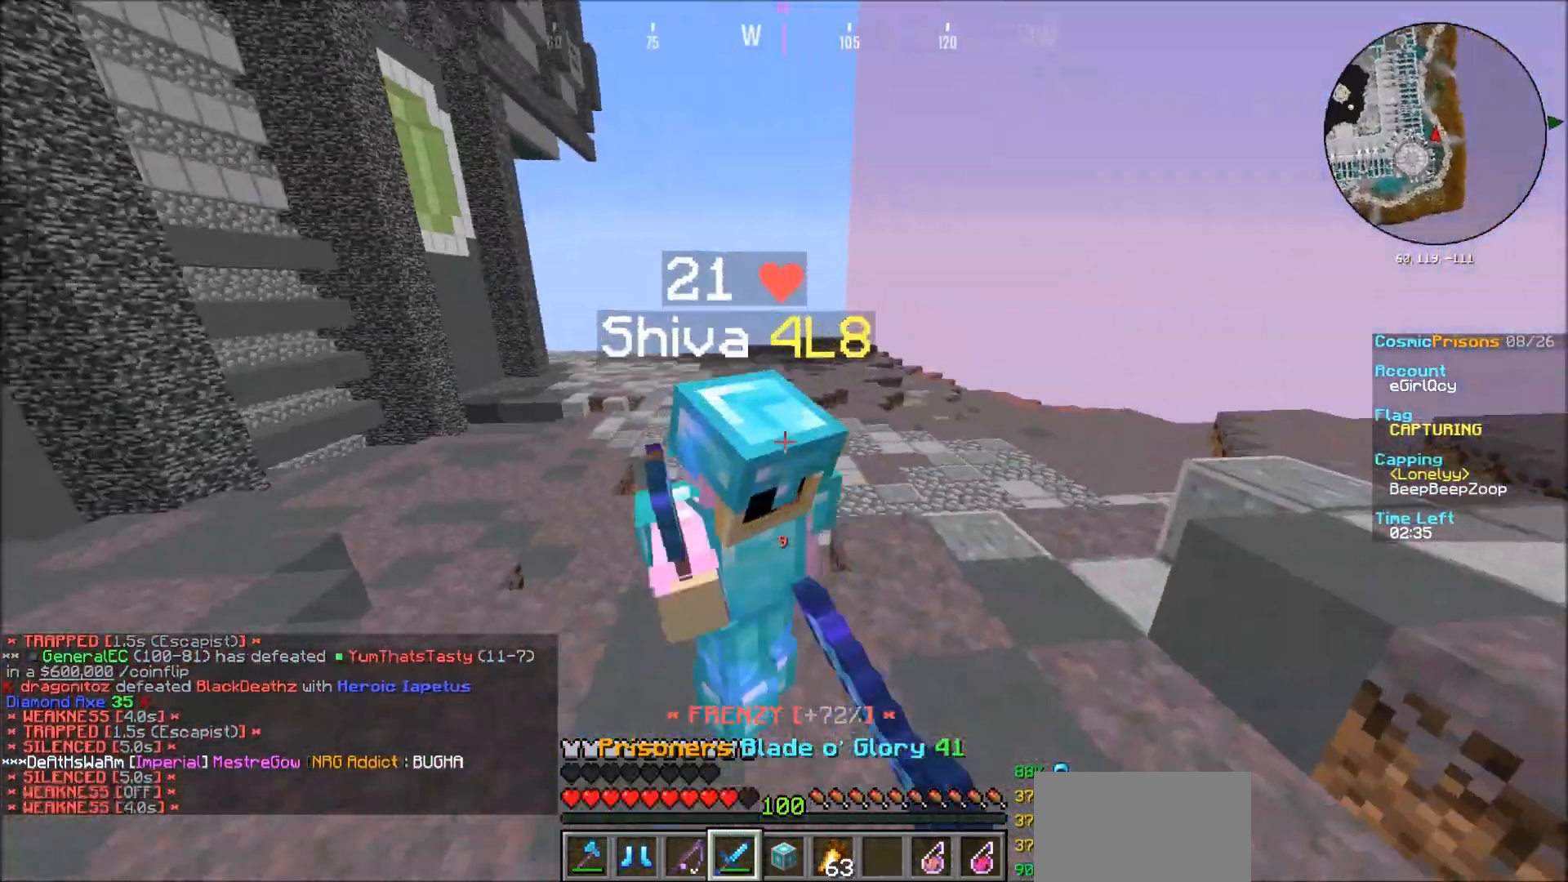
{"keys": [], "mouse": ["left"], "events": [[267, "mouse_left", "up"], [334, "mouse_left", "down"]]}
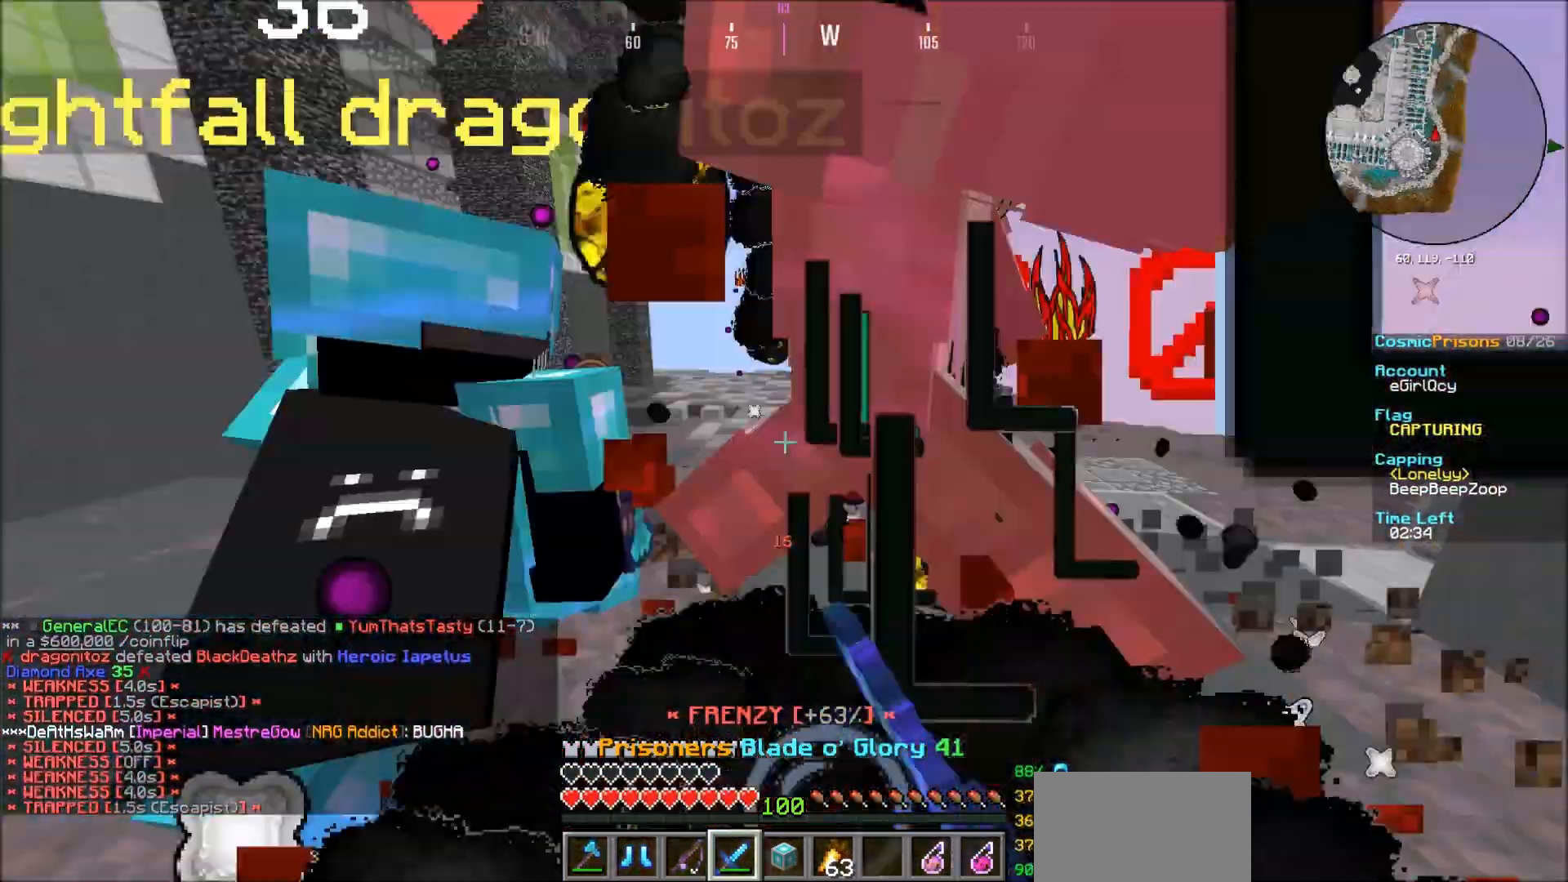
{"keys": [], "mouse": ["left"]}
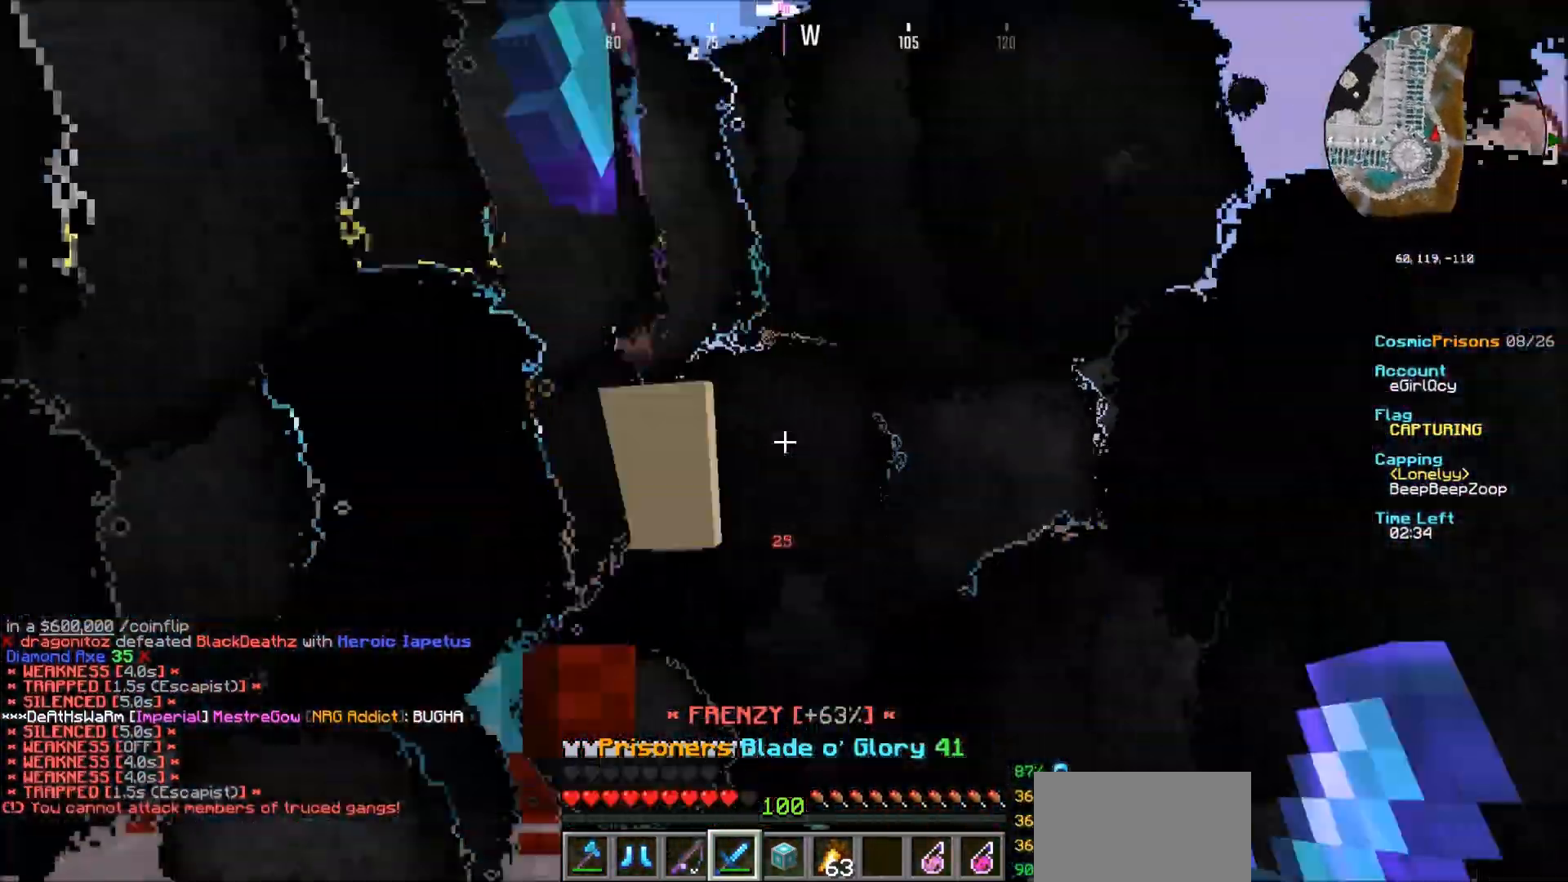
{"keys": [], "mouse": ["left"], "events": []}
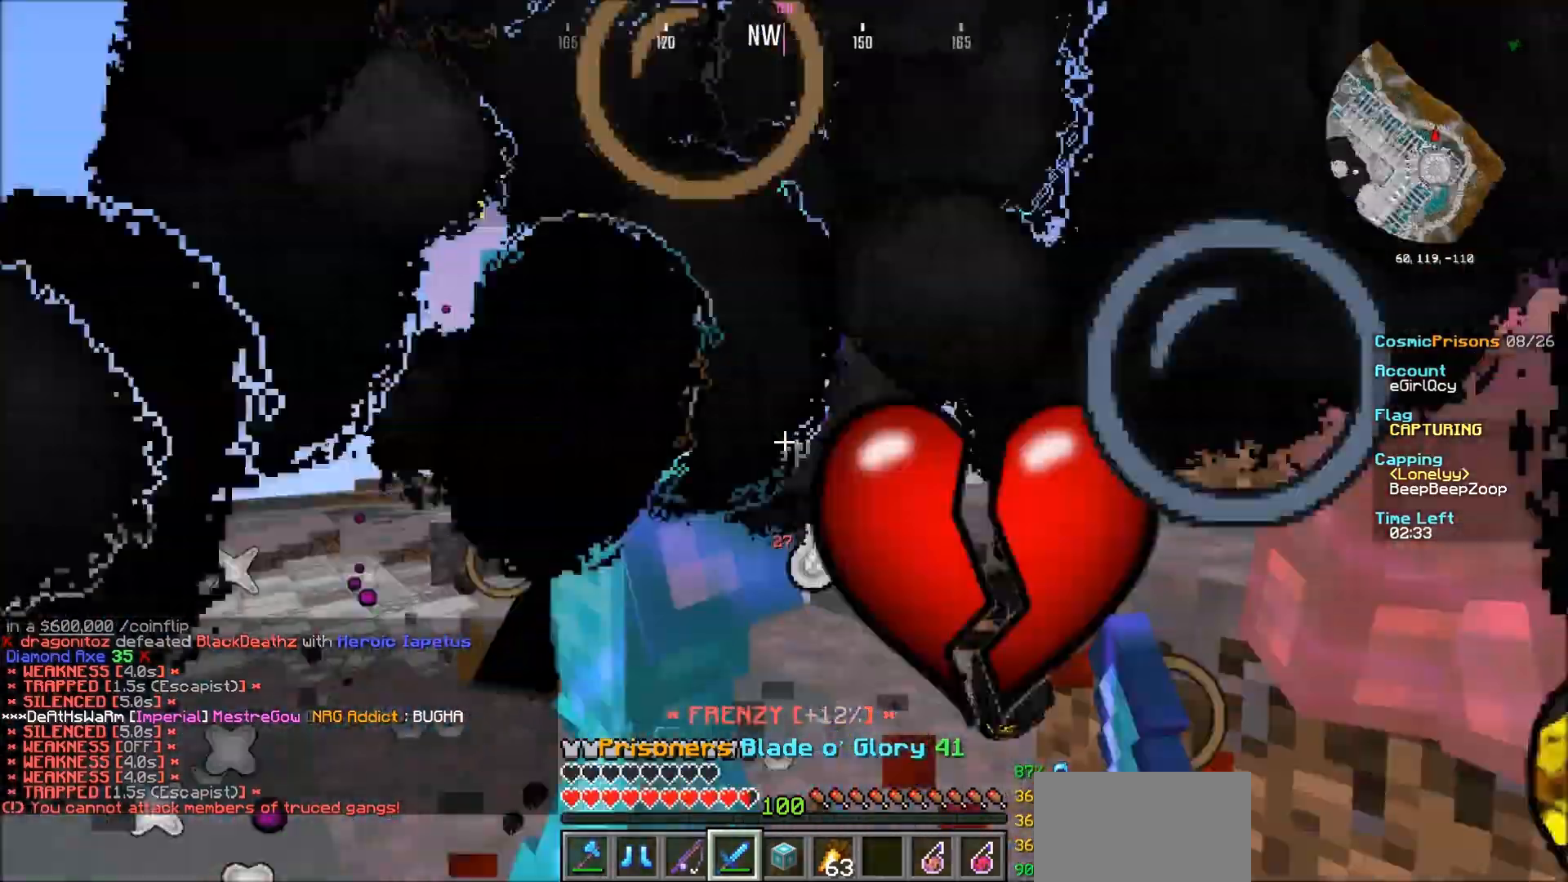
{"keys": [], "mouse": ["left"], "events": [[200, "mouse_left", "up"], [267, "mouse_left", "down"]]}
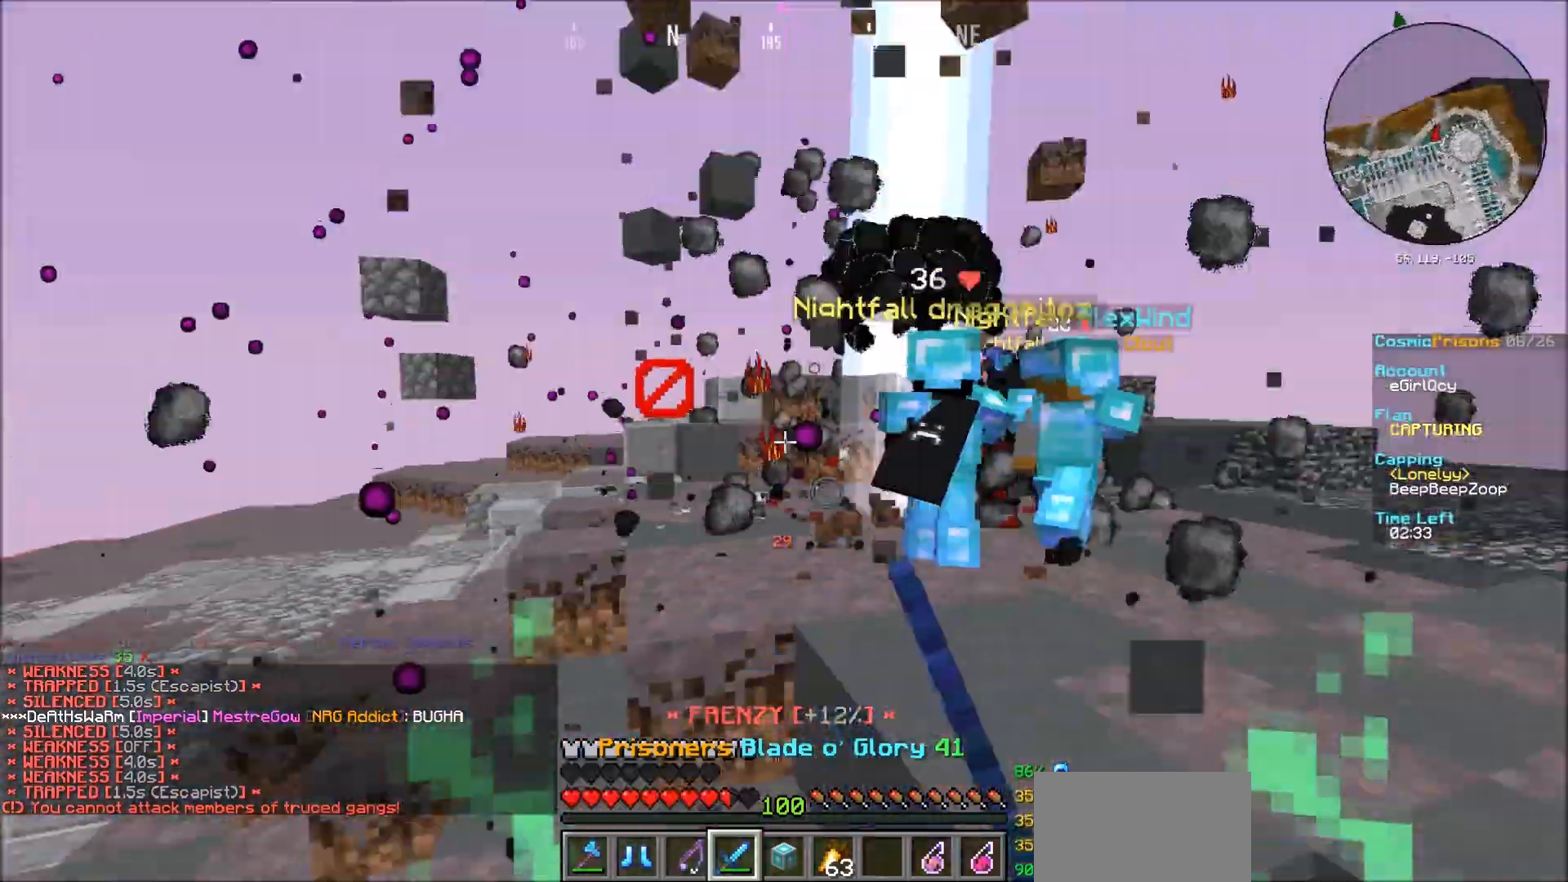
{"keys": [], "mouse": ["left"], "events": [[434, "mouse_left", "up"], [501, "mouse_left", "down"]]}
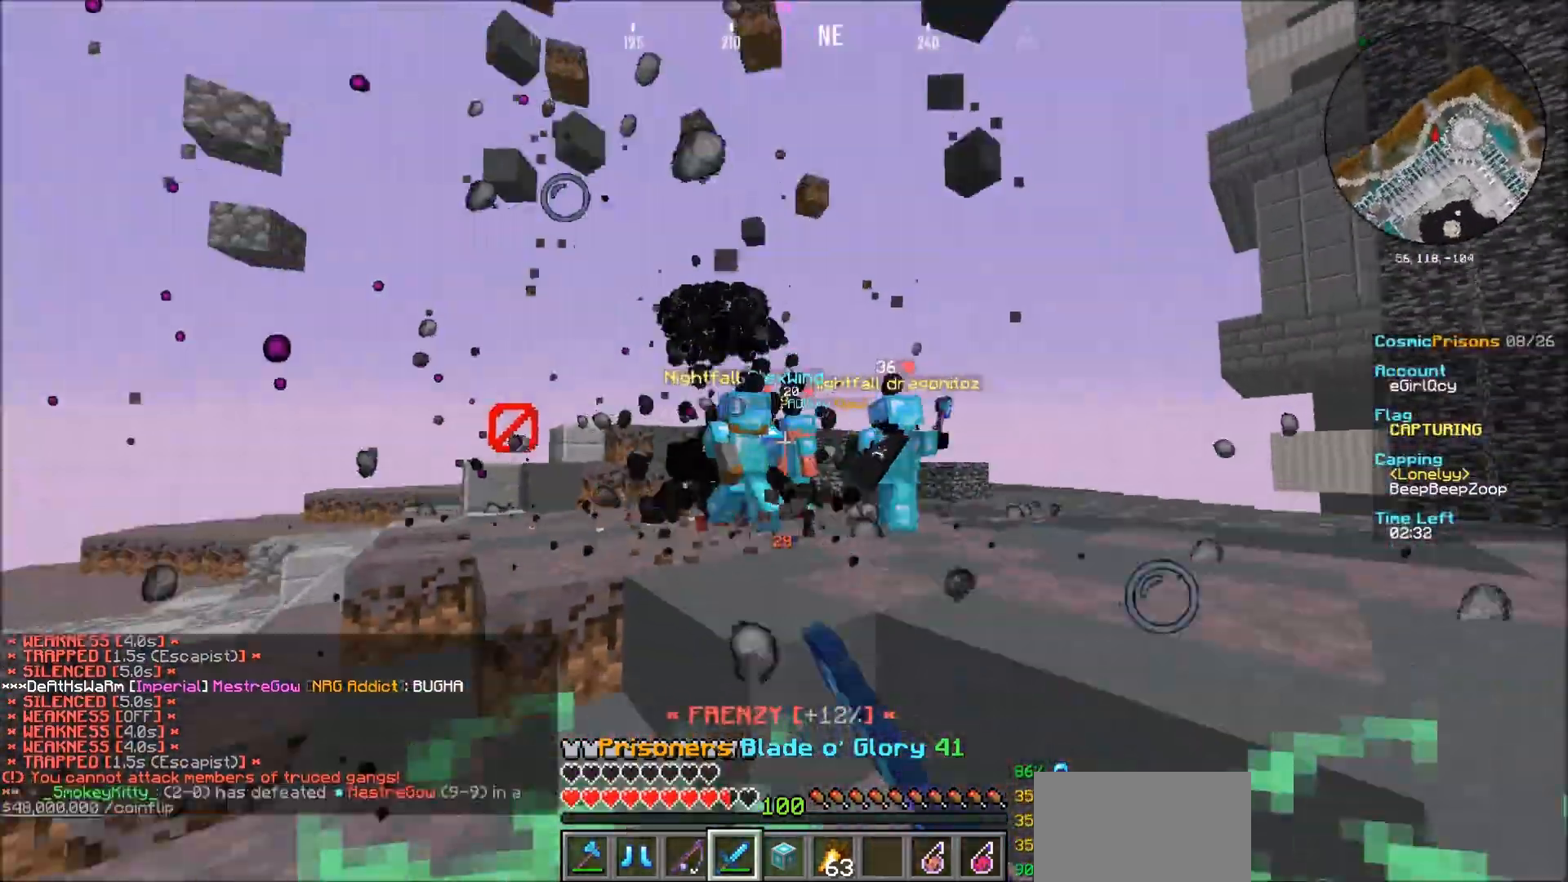
{"keys": [], "mouse": ["left"], "events": [[367, "mouse_left", "up"], [467, "mouse_left", "down"]]}
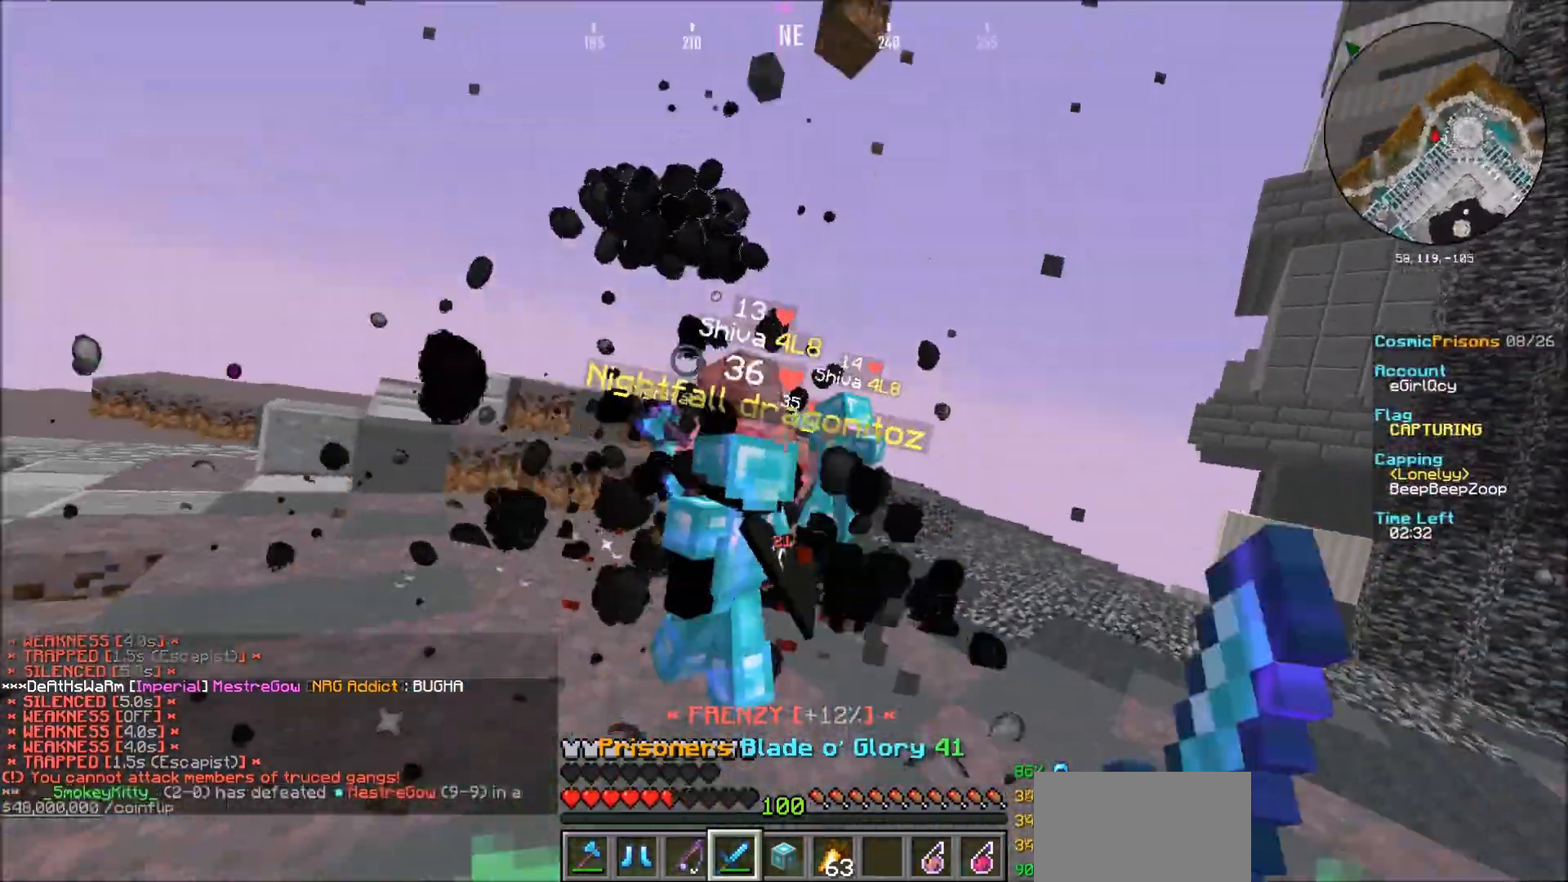
{"keys": [], "mouse": ["left"], "events": [[134, "mouse_left", "up"], [234, "mouse_left", "down"], [367, "mouse_left", "up"], [401, "mouse_left", "down"]]}
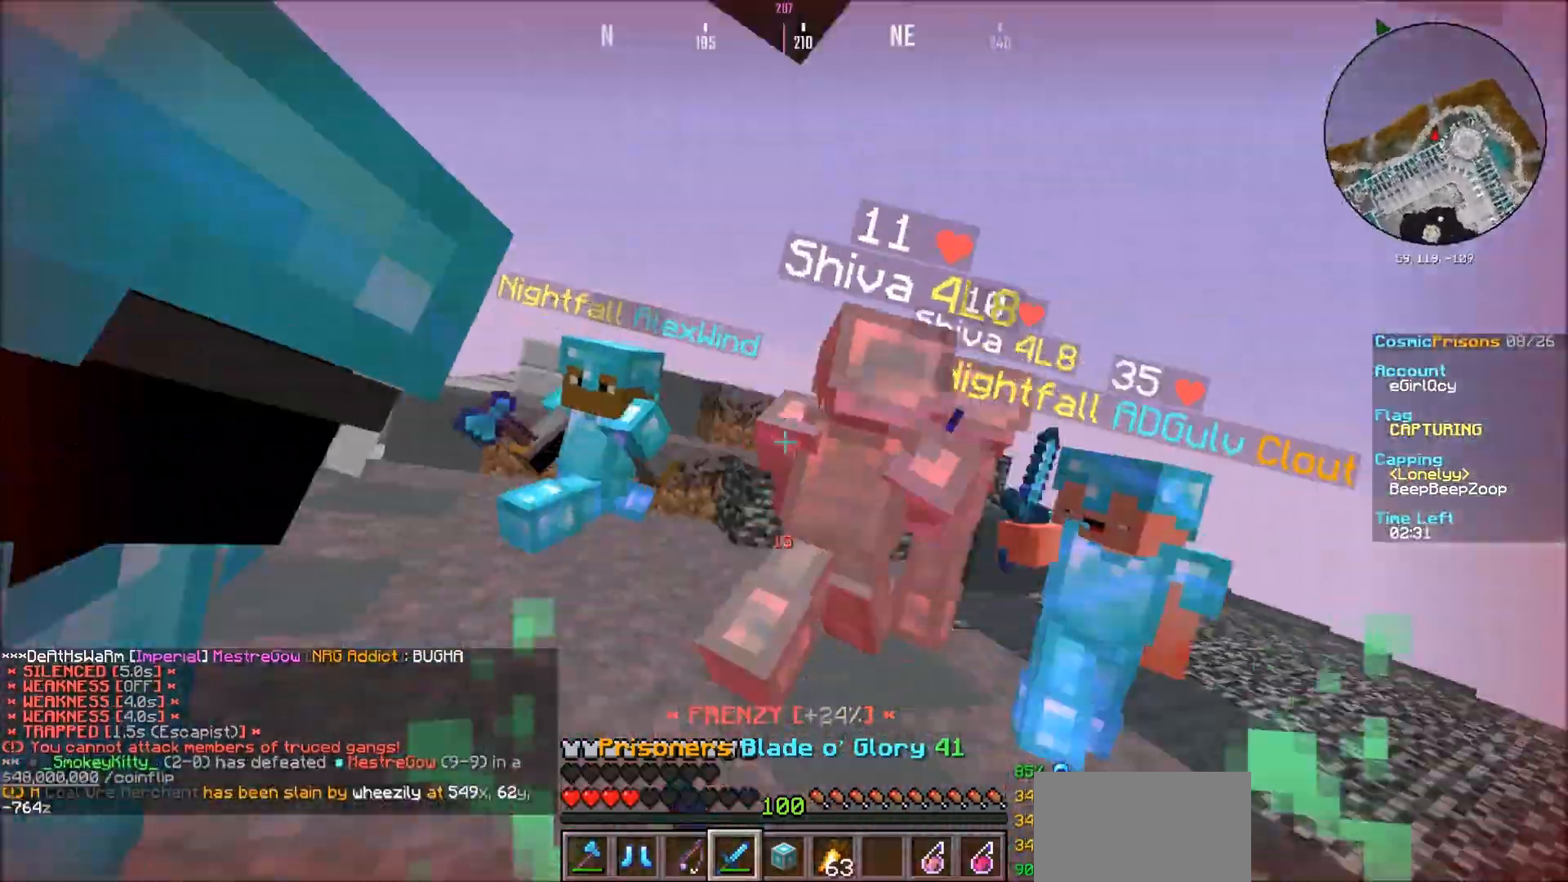
{"keys": [], "mouse": ["left"], "events": [[200, "mouse_left", "up"], [233, "mouse_left", "down"], [333, "mouse_left", "up"], [400, "mouse_left", "down"]]}
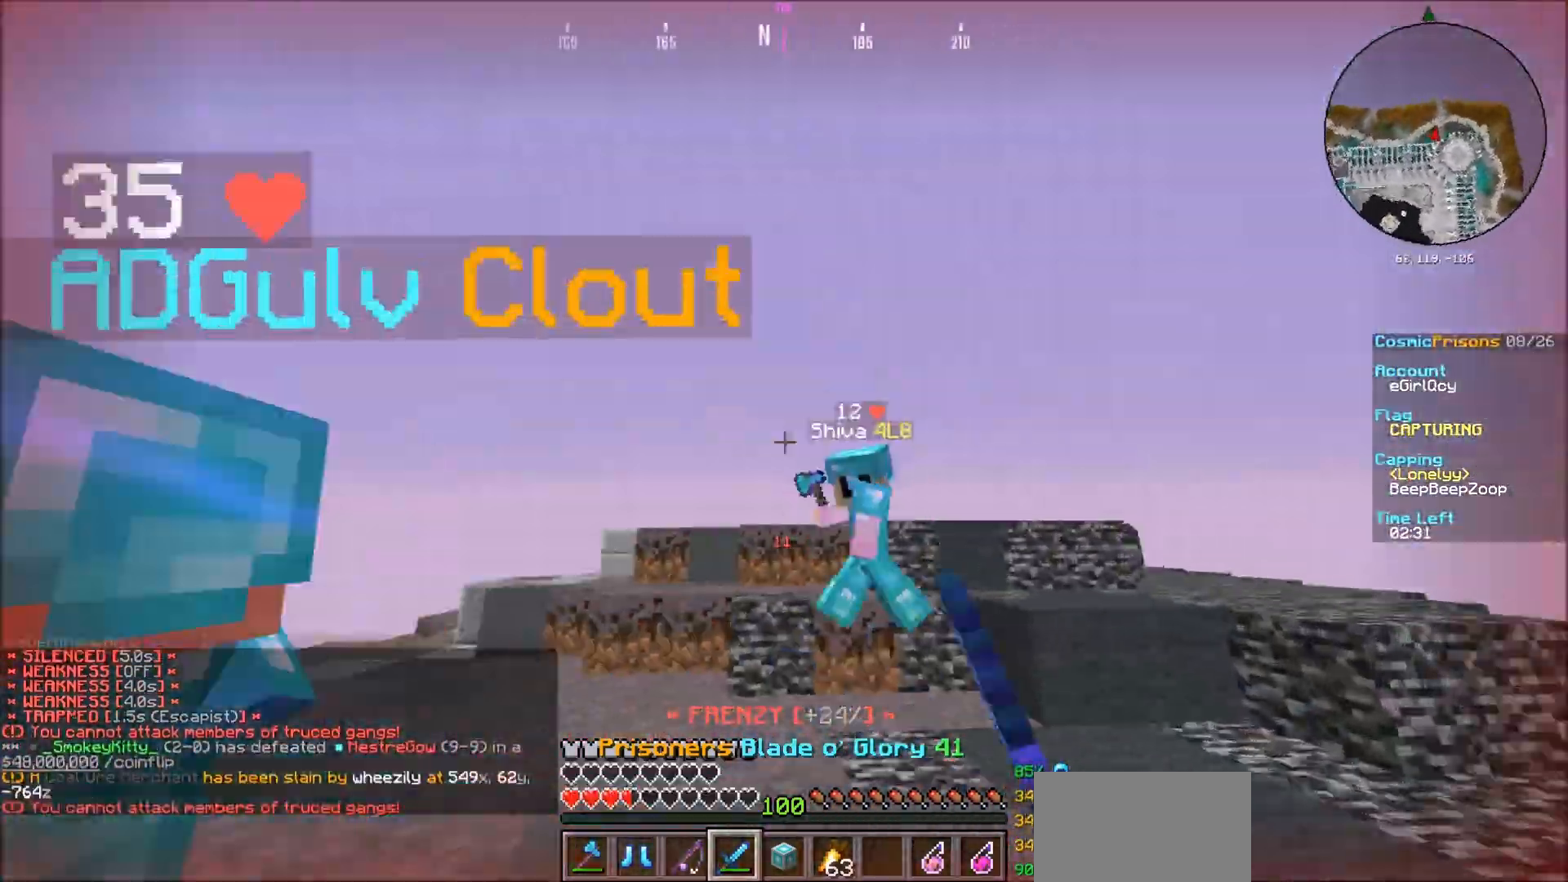
{"keys": [], "mouse": ["left"], "events": [[34, "mouse_left", "up"], [67, "mouse_left", "down"], [200, "mouse_left", "up"], [234, "mouse_left", "down"]]}
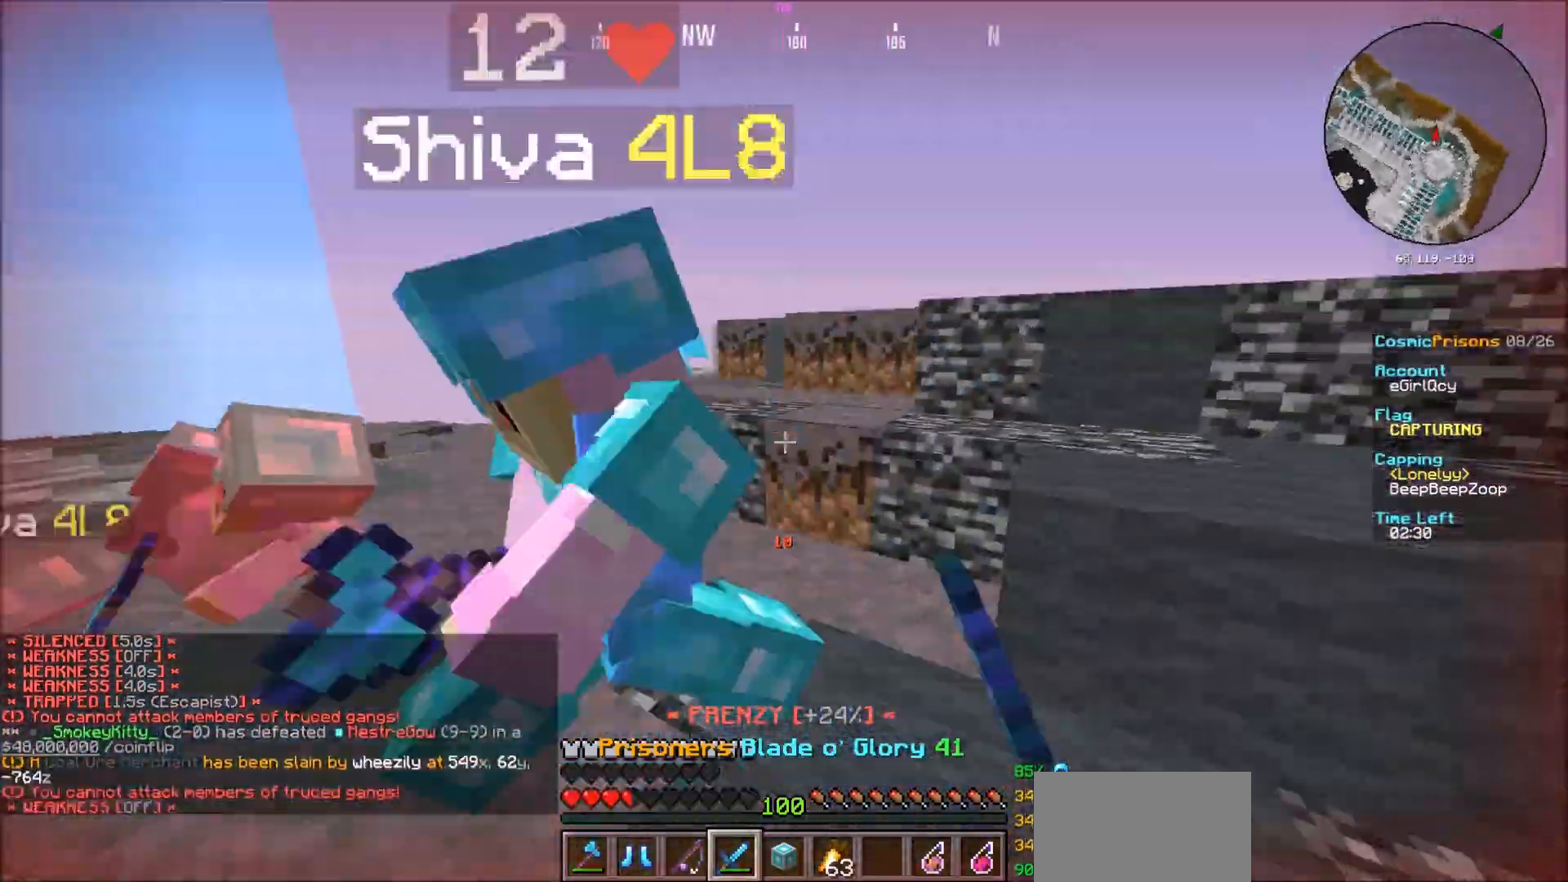
{"keys": [], "mouse": ["left"], "events": []}
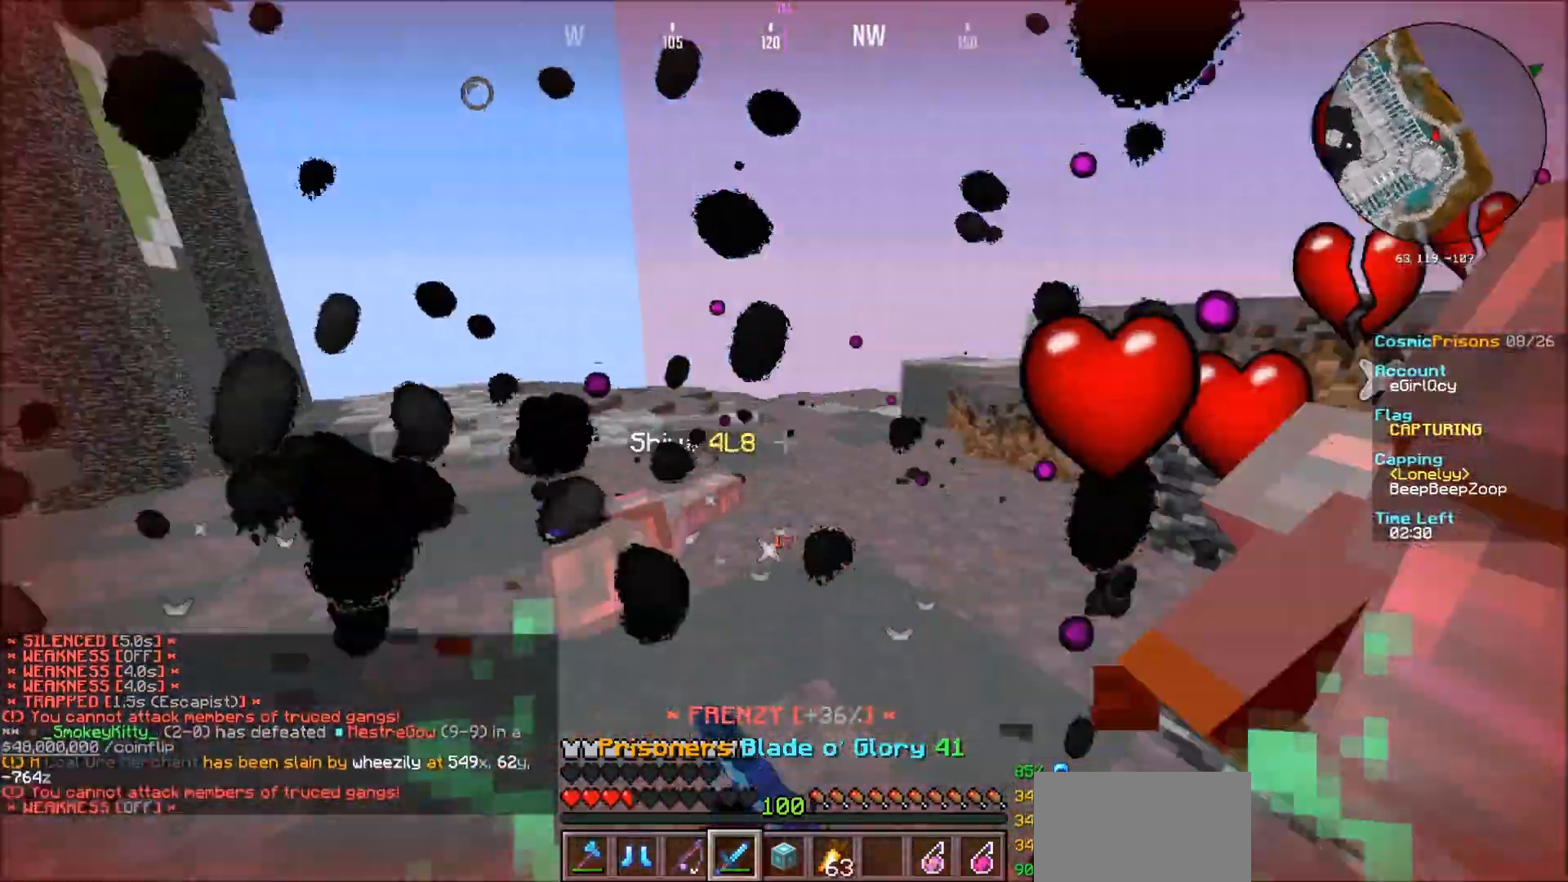
{"keys": [], "mouse": ["left"], "events": []}